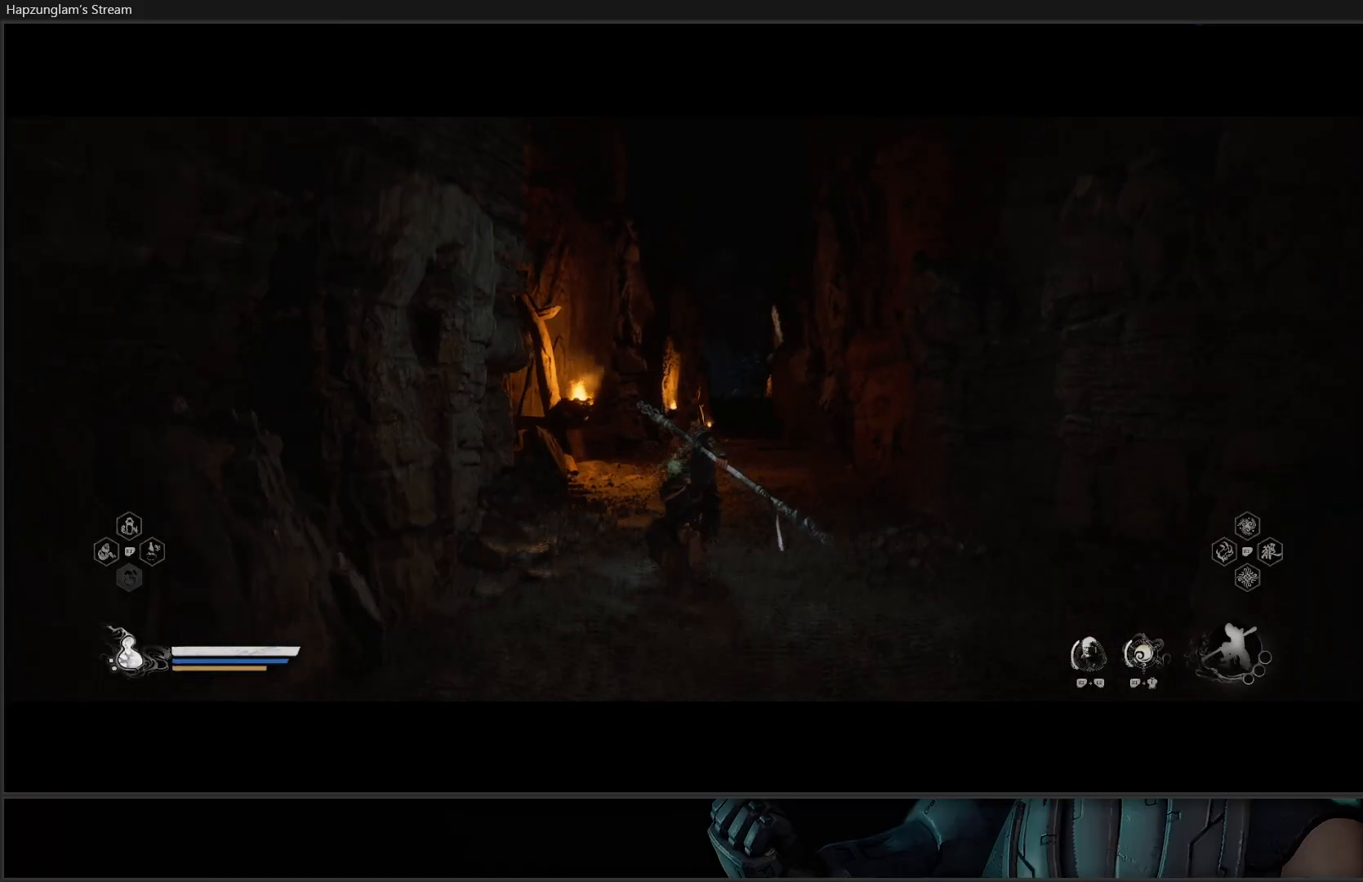
Gameplay with a controller (Xbox layout); each line is a JSON object with the inputs held at the frame after it. "events" lists button and stick changes between this image and that frame as [ms after this image, input, new state], when the widget could be followed in between. Not read: START.
{"buttons": [], "left_stick": "up", "right_stick": "center", "events": []}
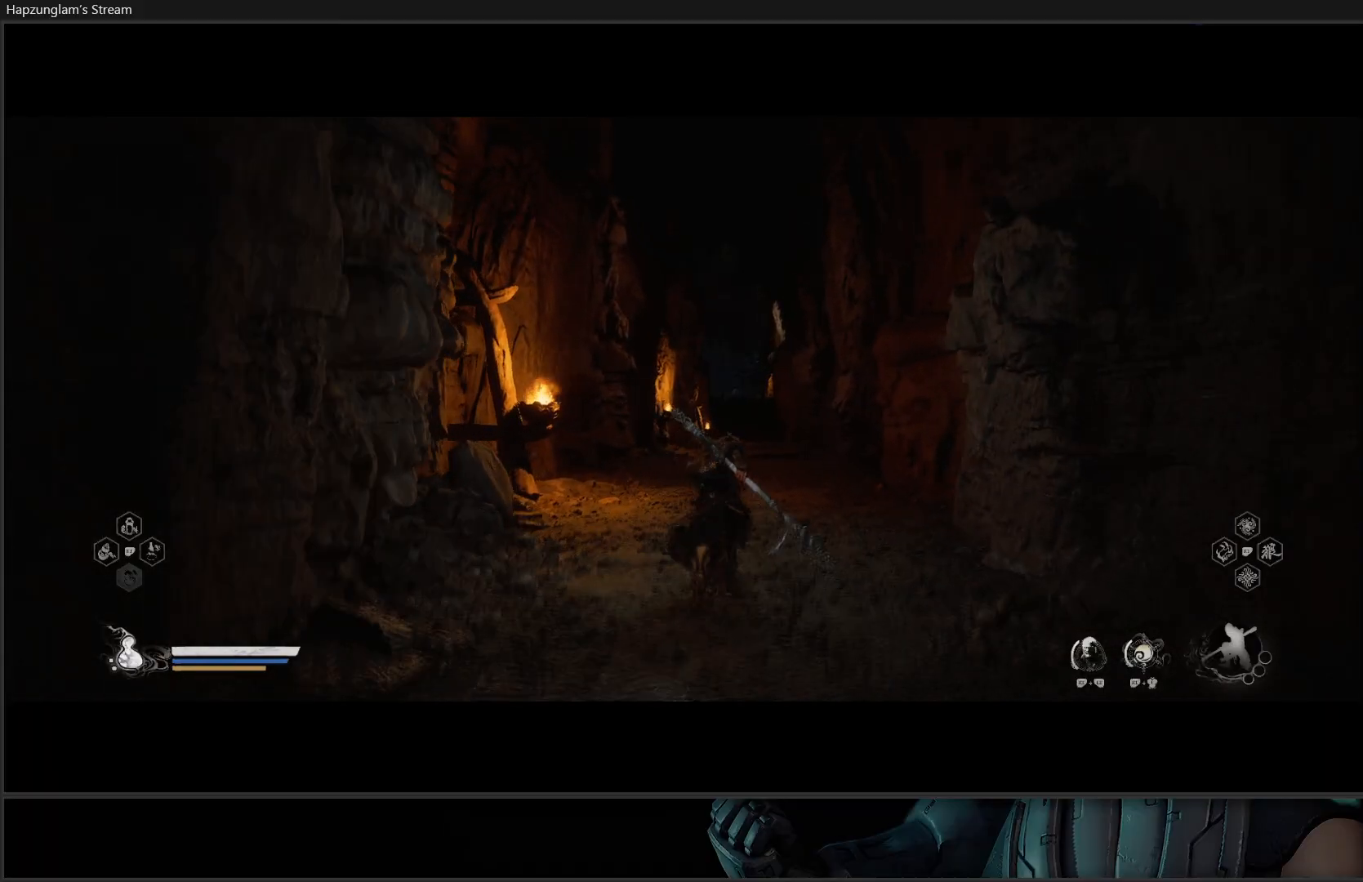
{"buttons": [], "left_stick": "up", "right_stick": "center", "events": []}
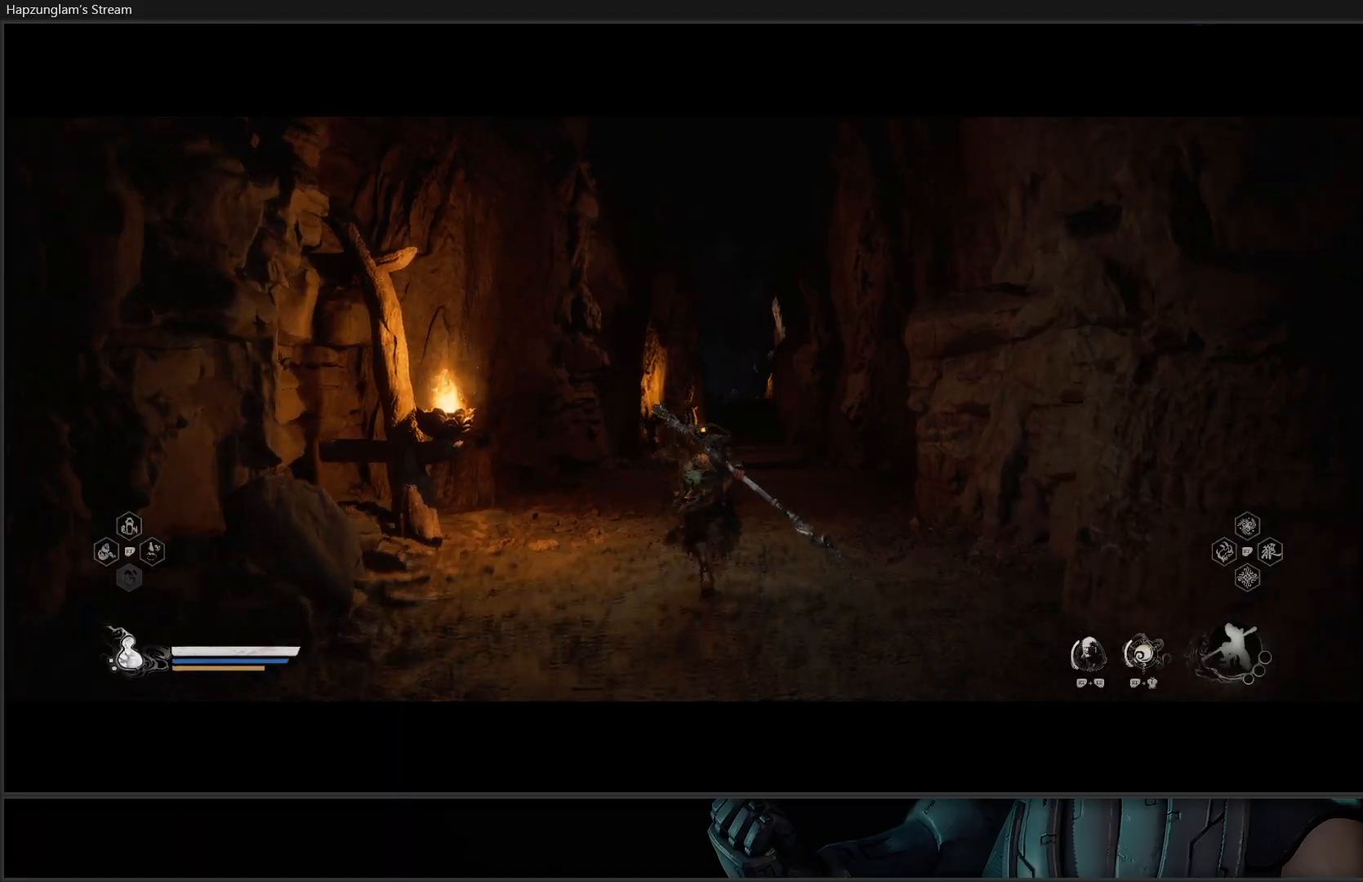
{"buttons": [], "left_stick": "up", "right_stick": "center", "events": []}
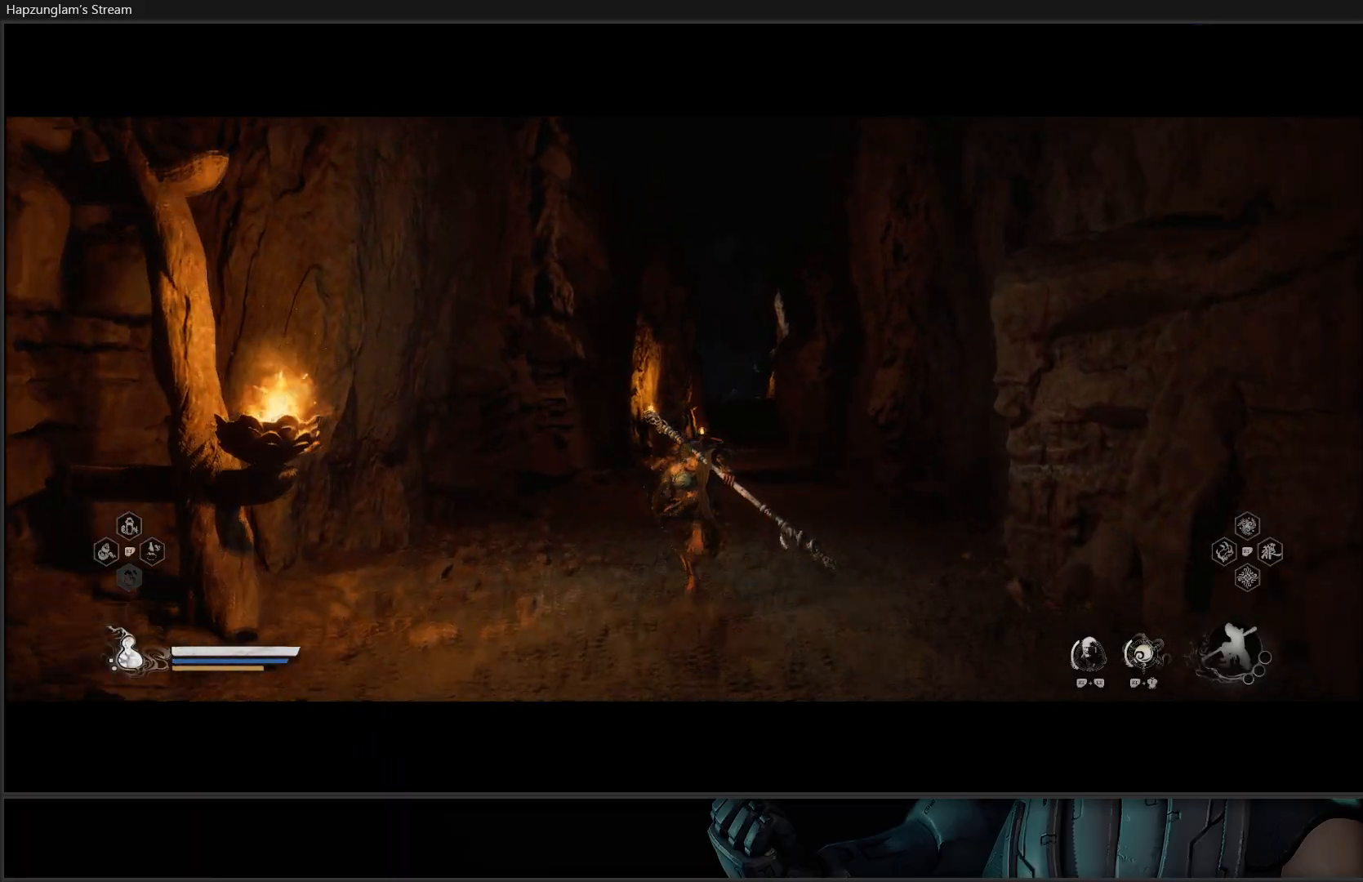
{"buttons": [], "left_stick": "up", "right_stick": "down-right", "events": [[450, "right_stick", "down-right"]]}
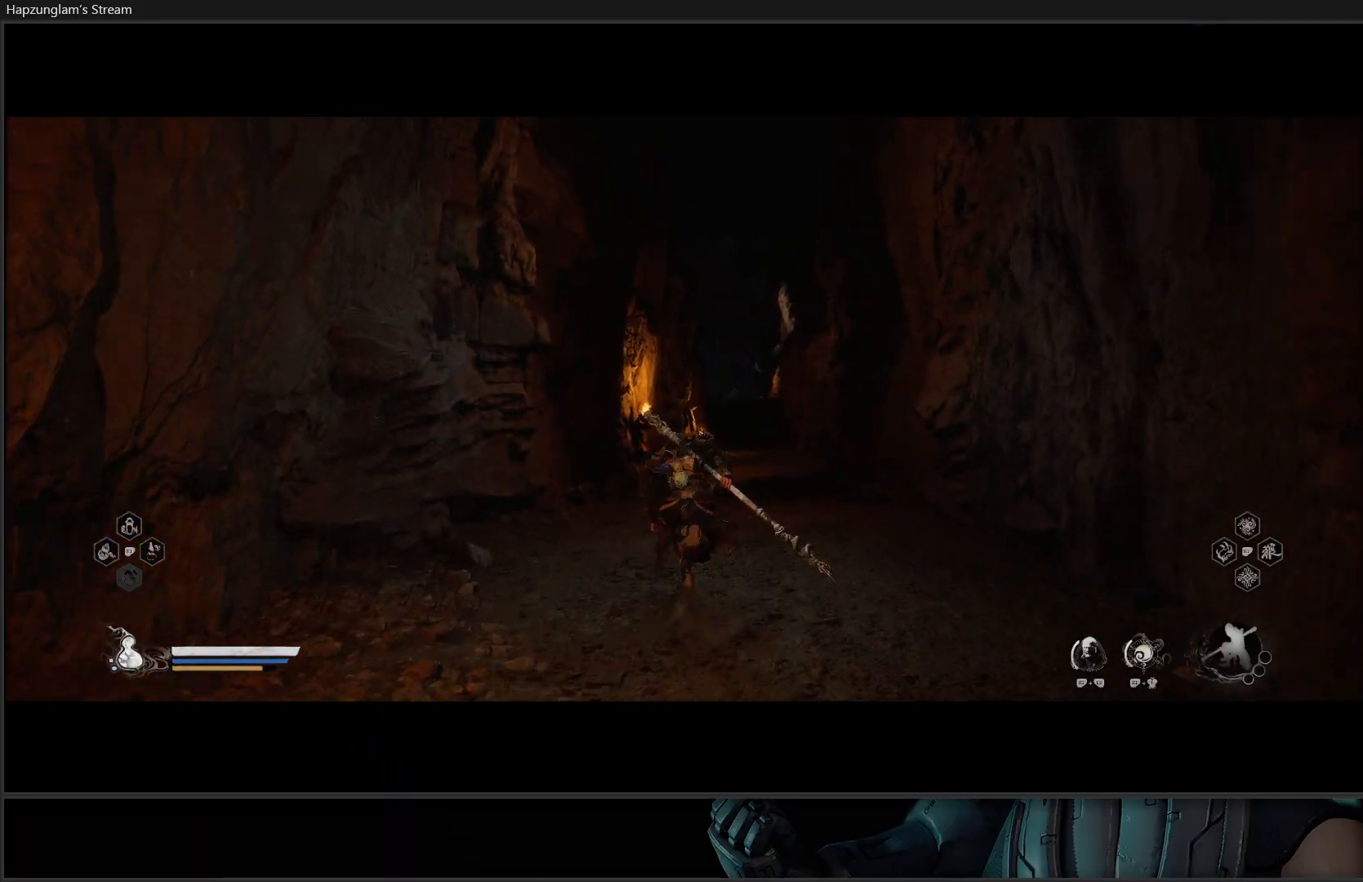
{"buttons": [], "left_stick": "up", "right_stick": "center", "events": [[200, "right_stick", "center"]]}
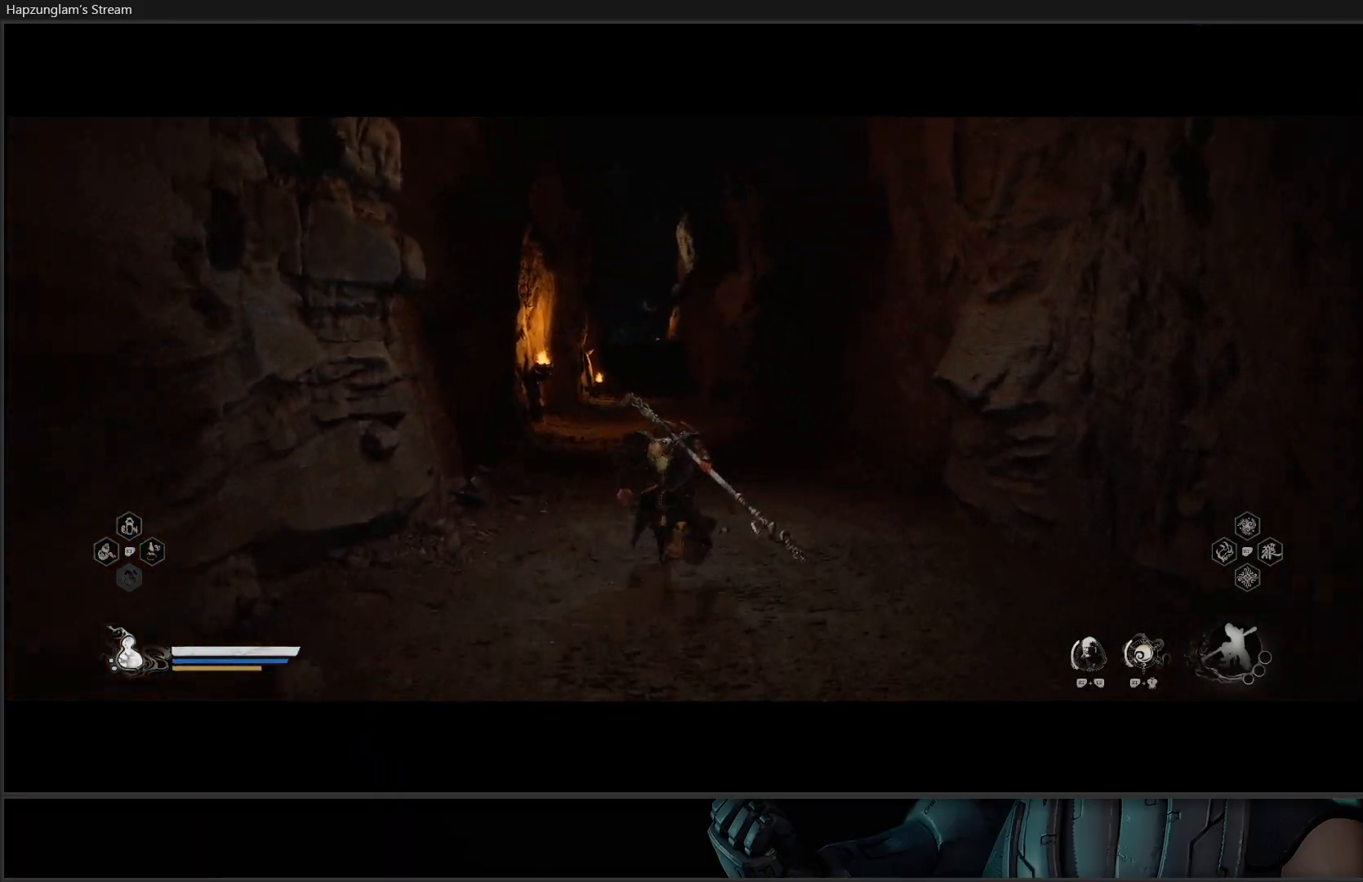
{"buttons": [], "left_stick": "up", "right_stick": "center", "events": []}
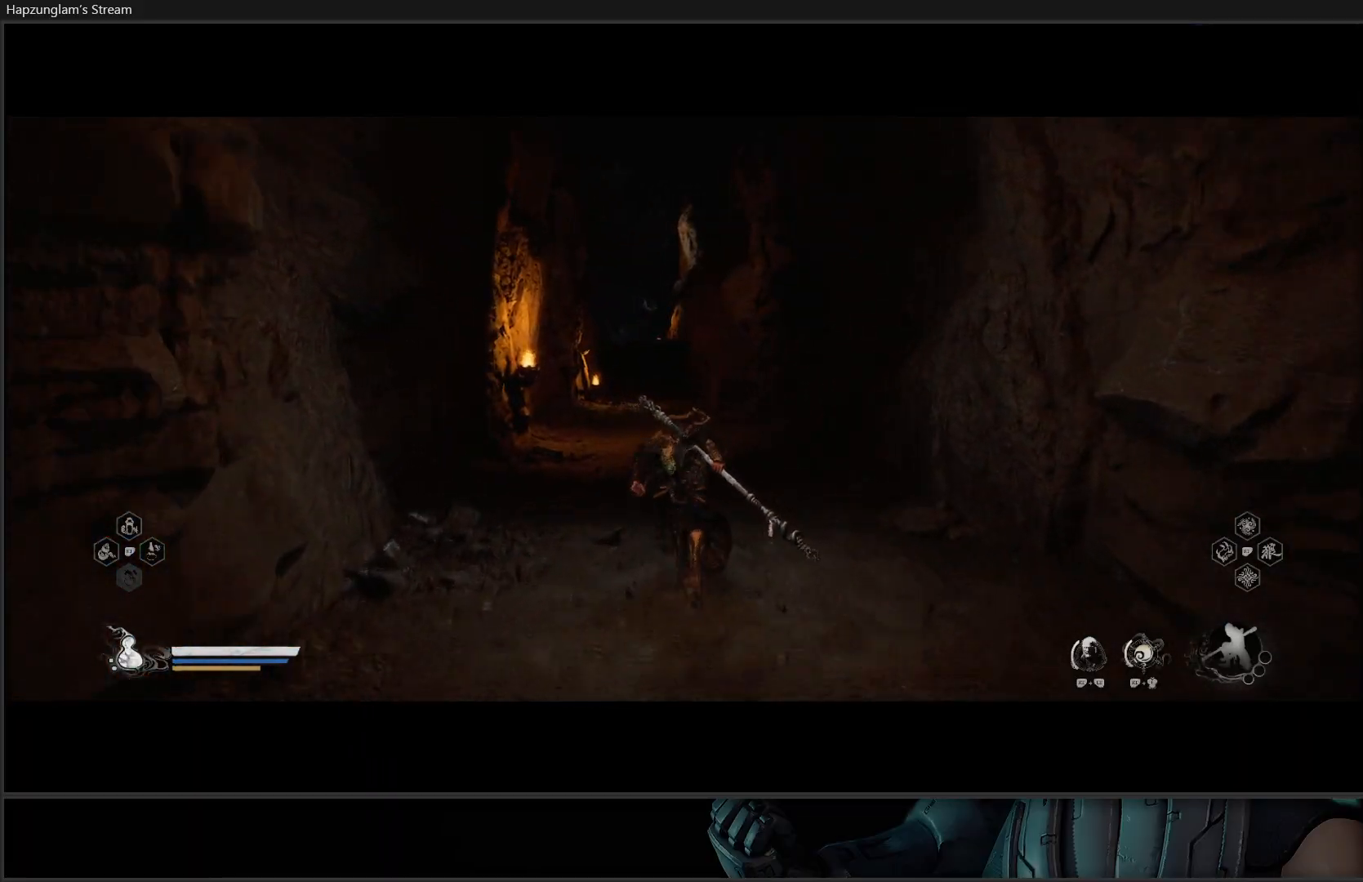
{"buttons": [], "left_stick": "up", "right_stick": "center", "events": []}
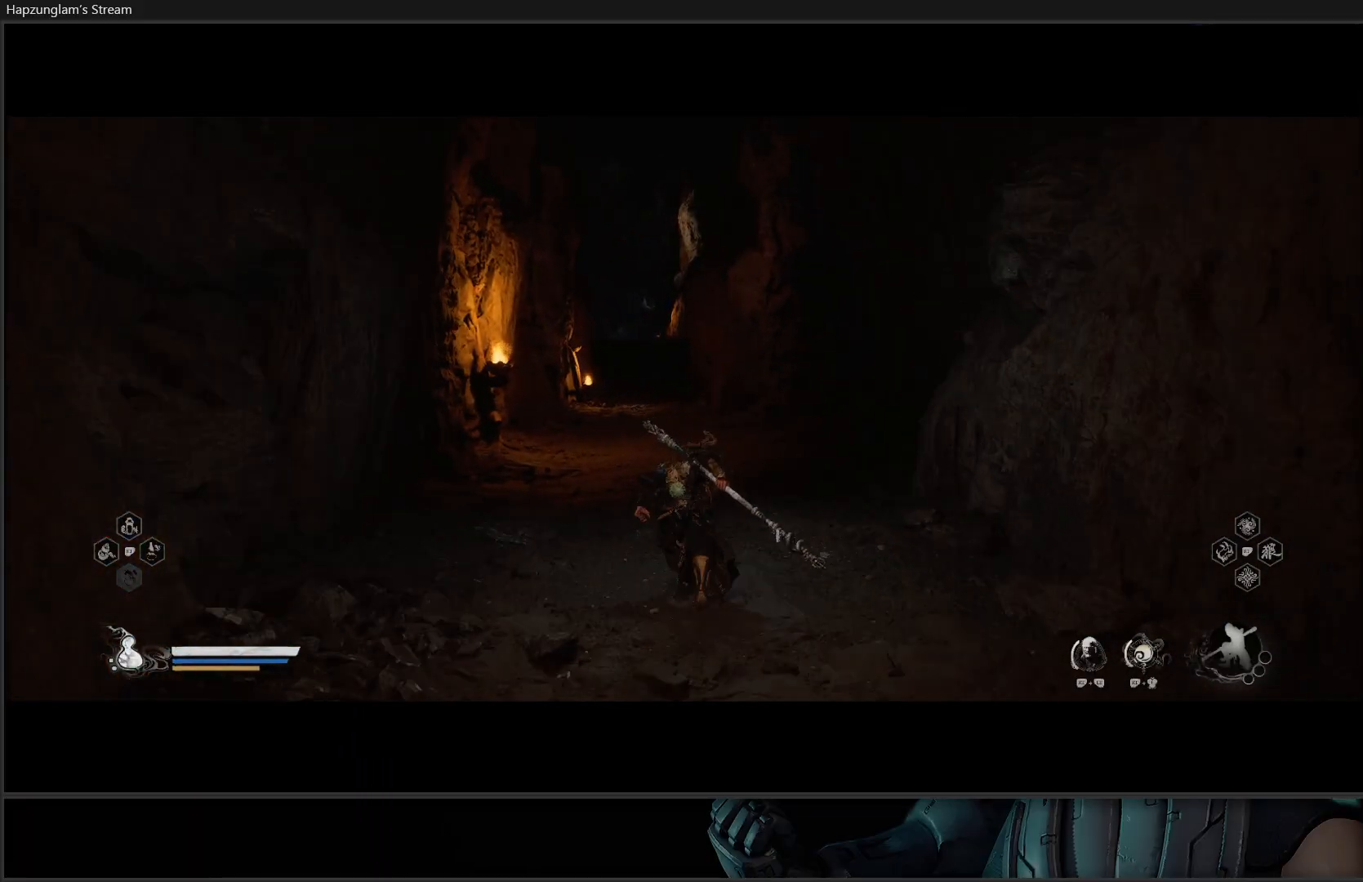
{"buttons": [], "left_stick": "up", "right_stick": "center", "events": []}
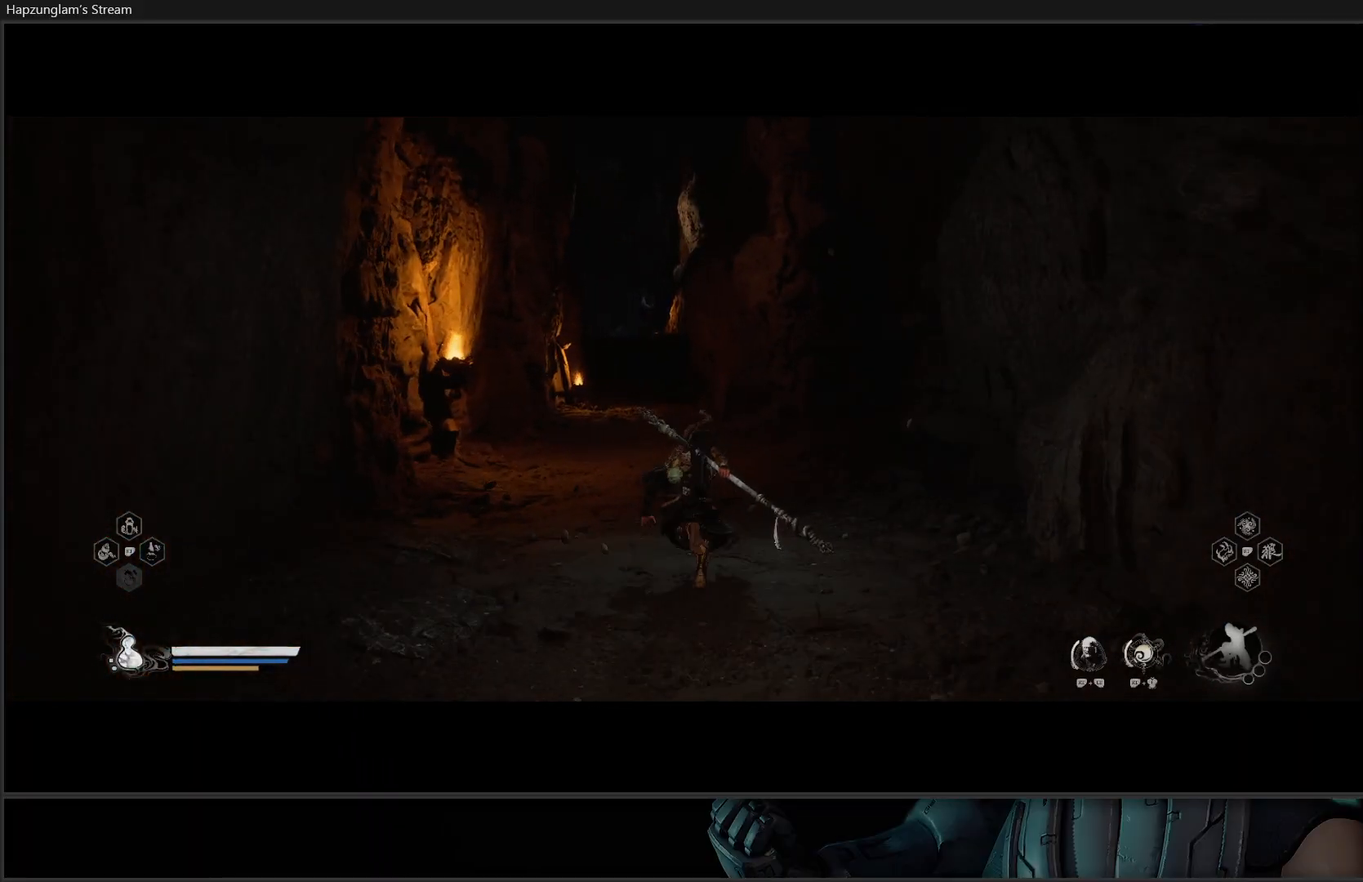
{"buttons": [], "left_stick": "up", "right_stick": "center", "events": []}
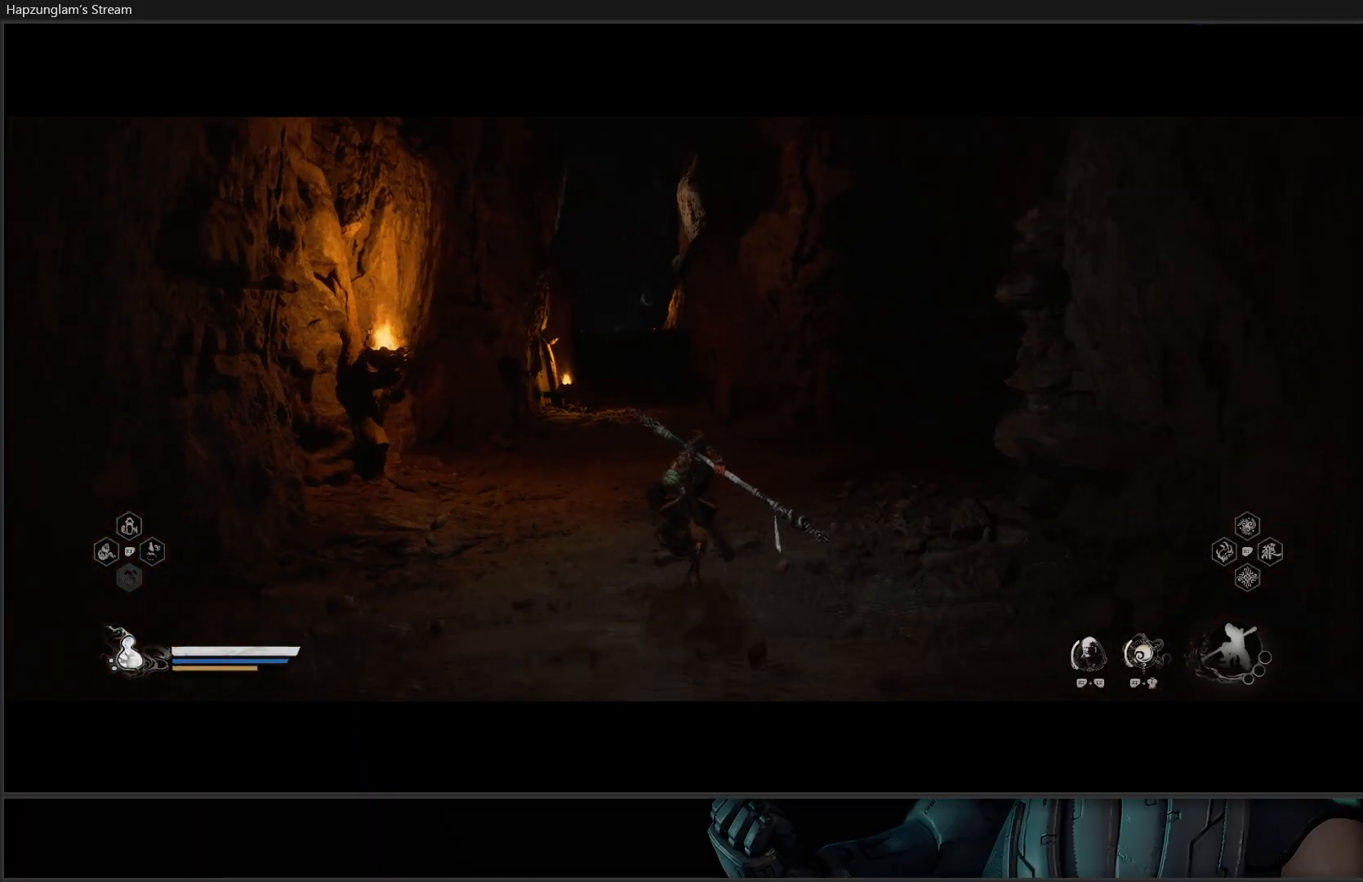
{"buttons": [], "left_stick": "up", "right_stick": "center", "events": []}
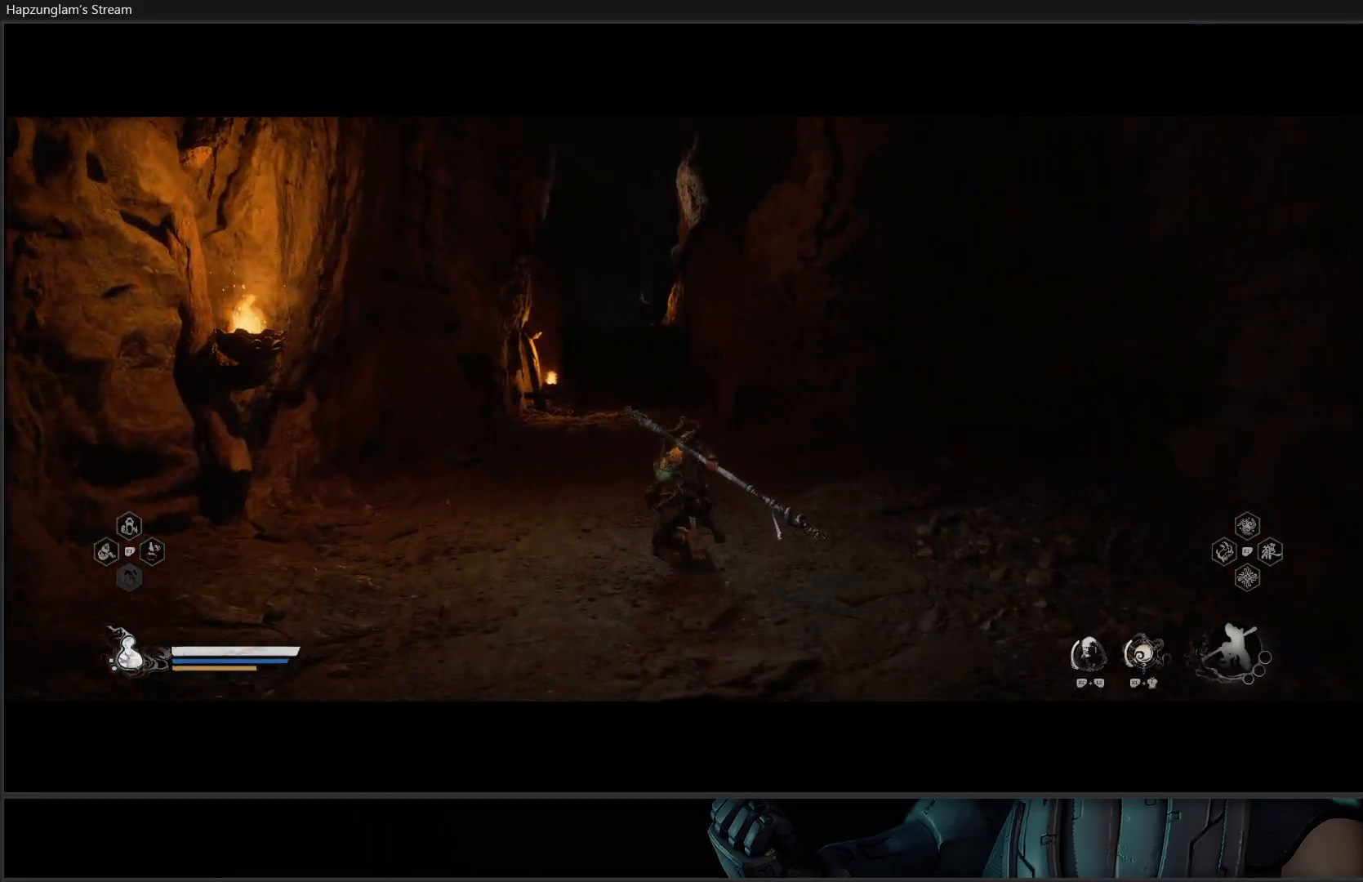
{"buttons": [], "left_stick": "up", "right_stick": "center", "events": []}
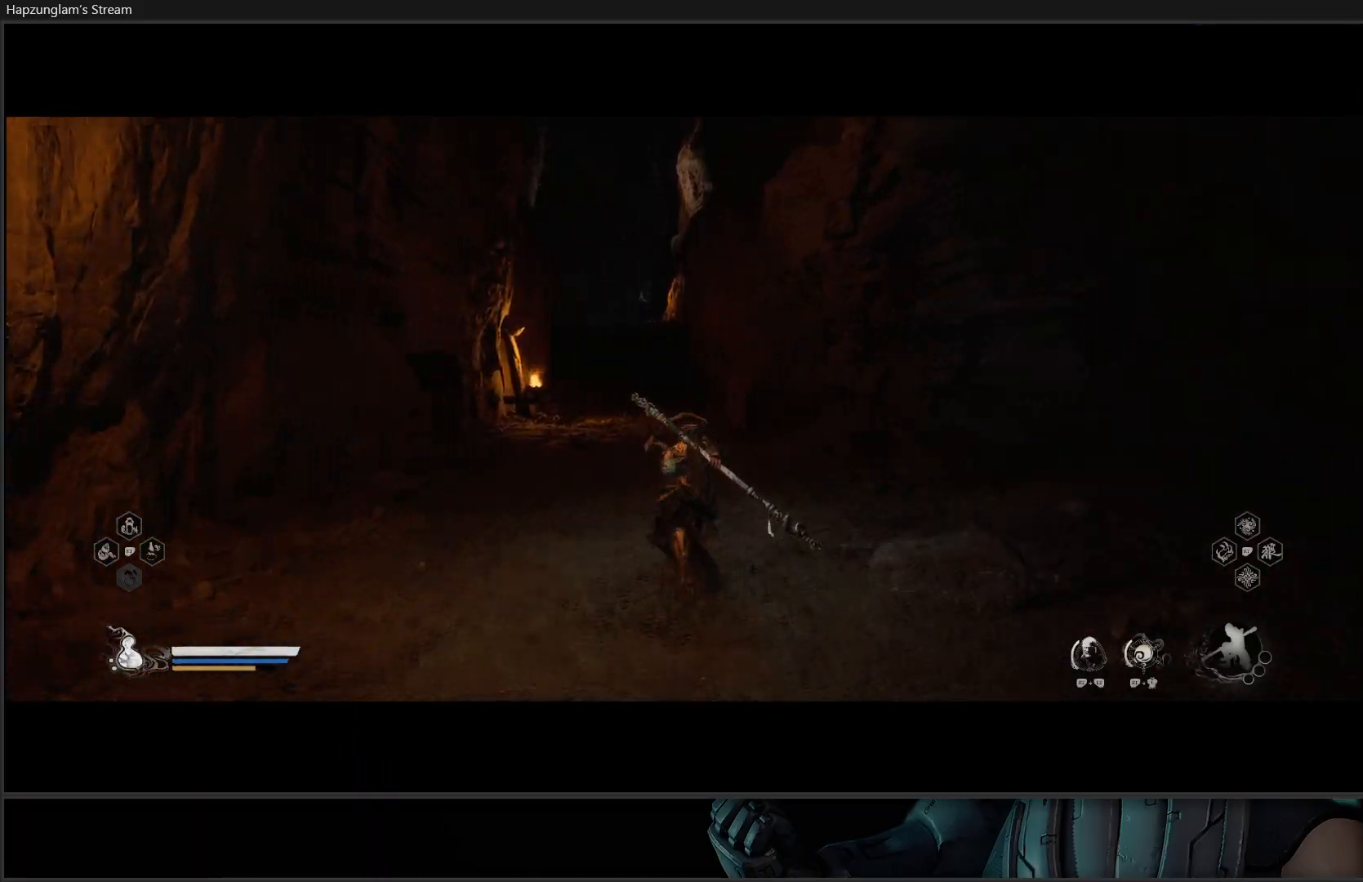
{"buttons": [], "left_stick": "up", "right_stick": "left", "events": [[500, "right_stick", "left"]]}
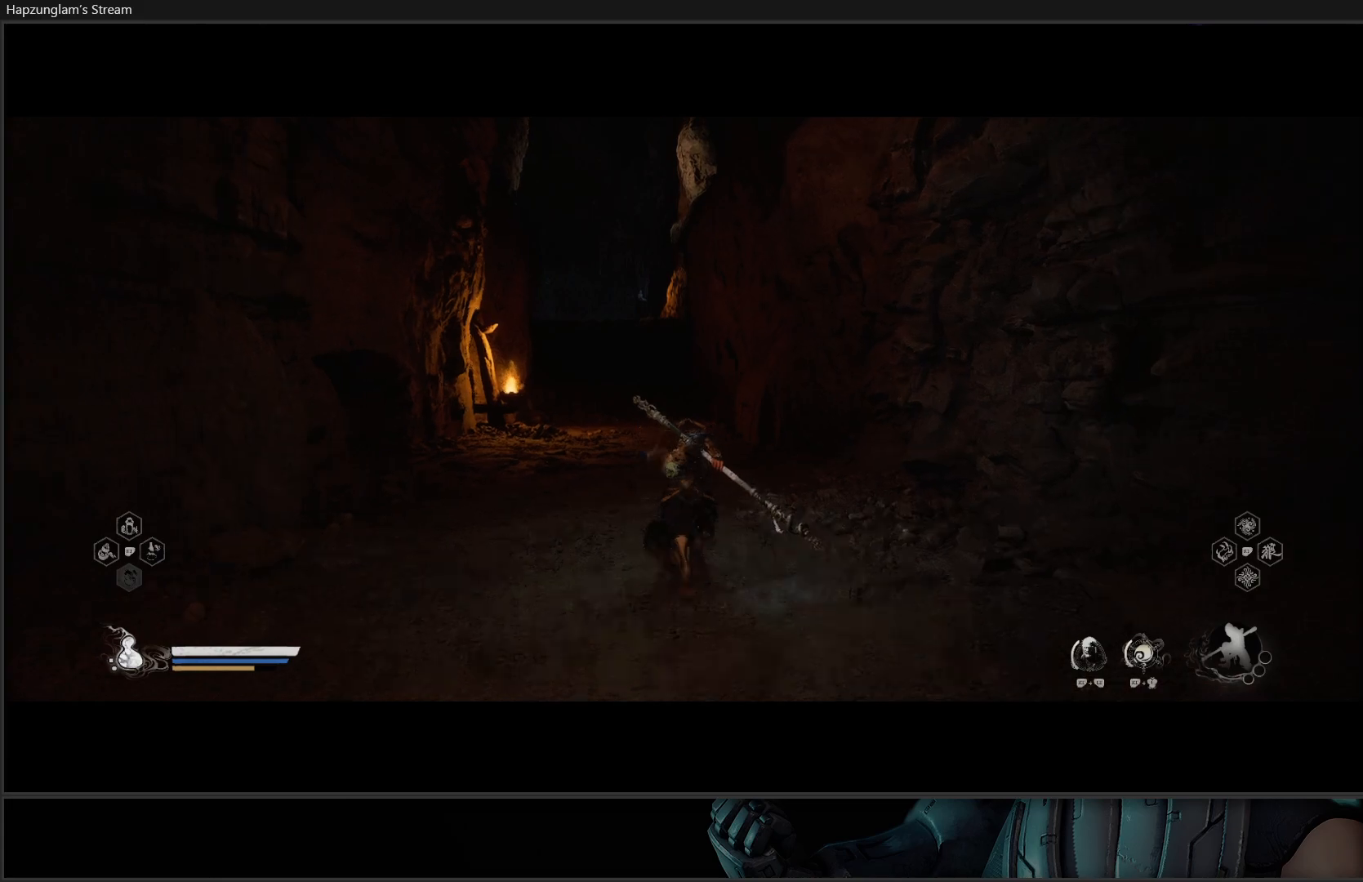
{"buttons": [], "left_stick": "up", "right_stick": "center", "events": [[184, "right_stick", "center"]]}
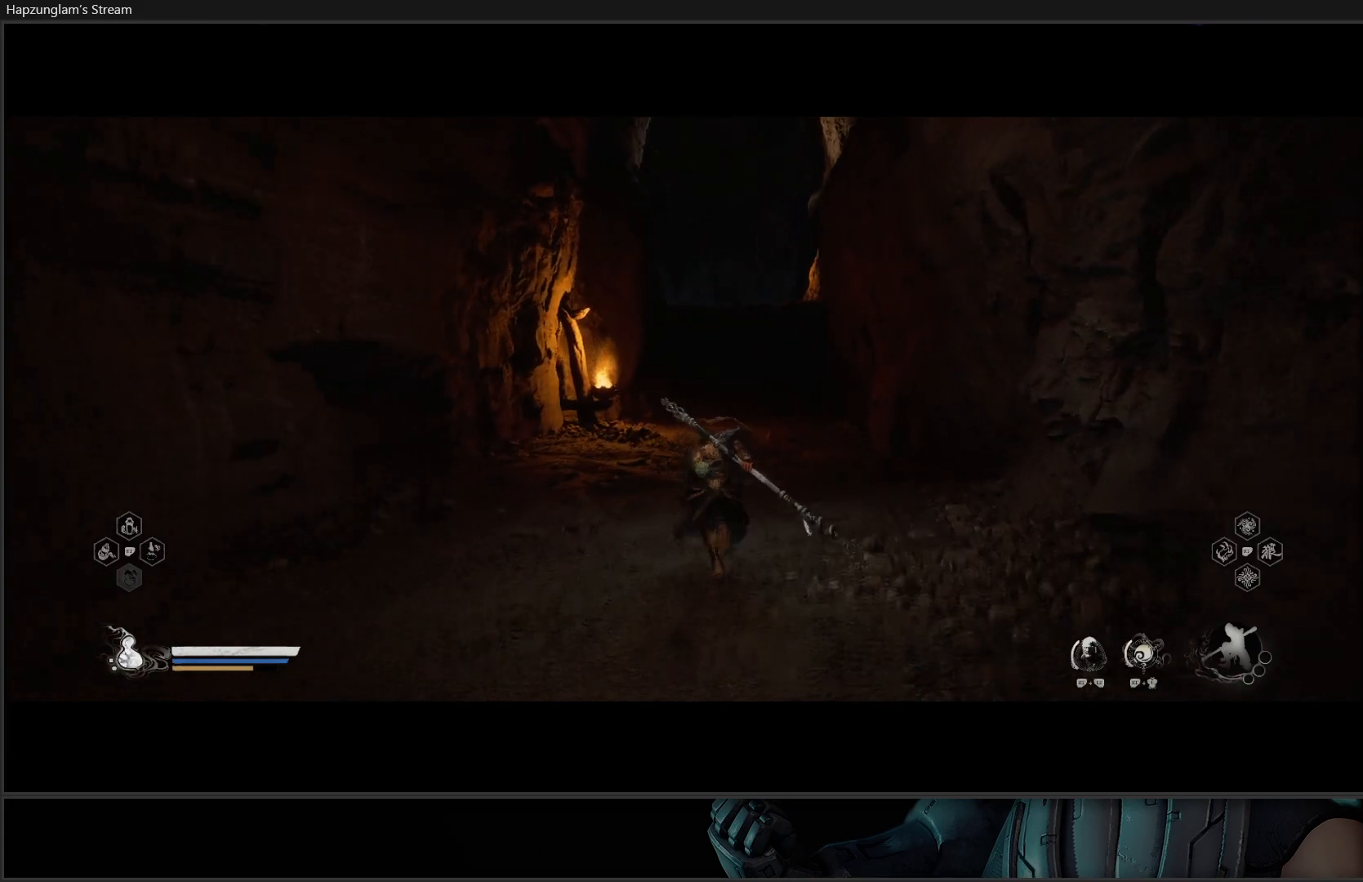
{"buttons": [], "left_stick": "up", "right_stick": "center", "events": []}
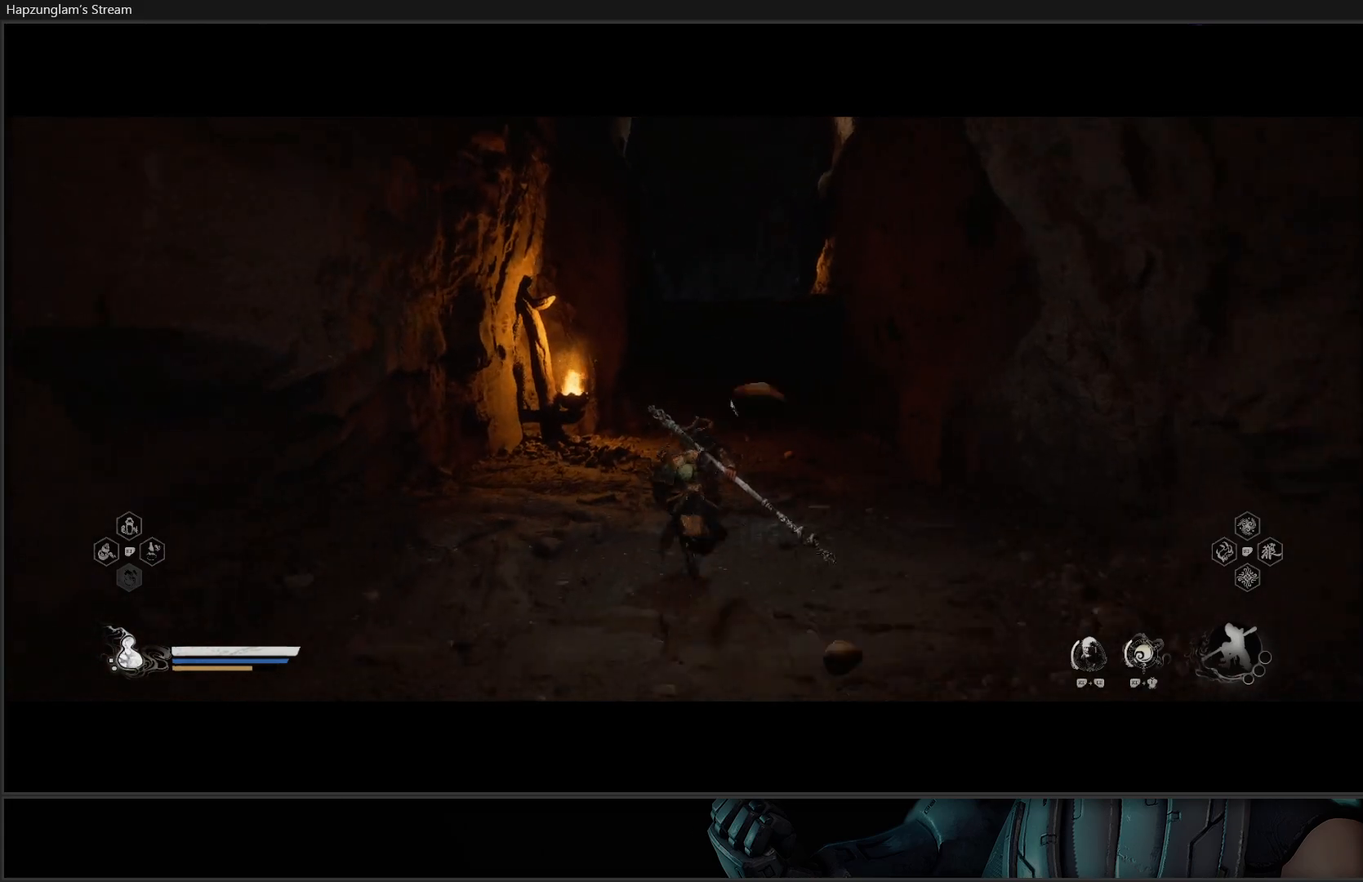
{"buttons": [], "left_stick": "up", "right_stick": "center", "events": [[134, "right_stick", "up"], [334, "right_stick", "center"]]}
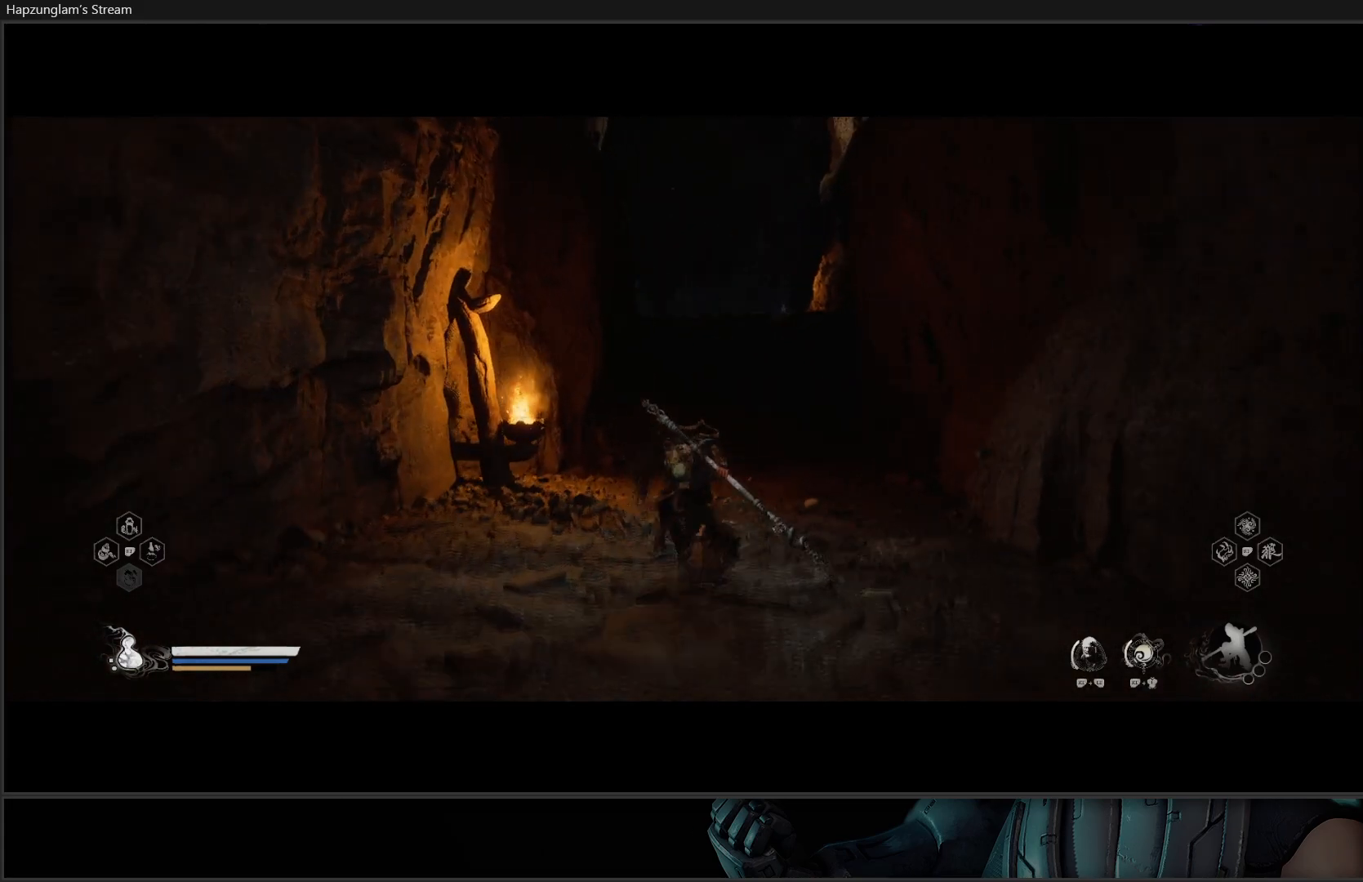
{"buttons": [], "left_stick": "up", "right_stick": "up", "events": [[300, "right_stick", "up"]]}
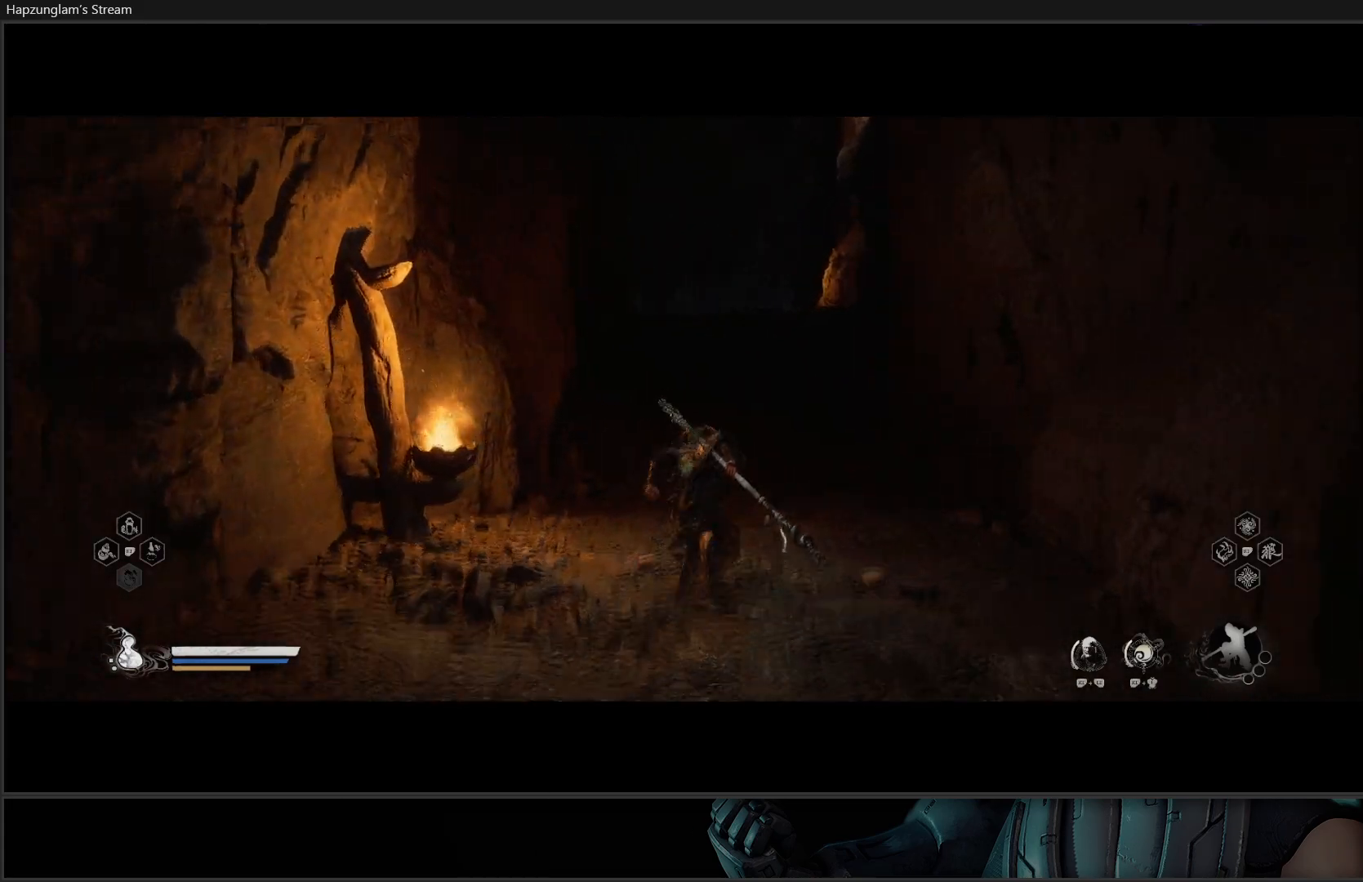
{"buttons": [], "left_stick": "up", "right_stick": "center", "events": [[67, "right_stick", "center"]]}
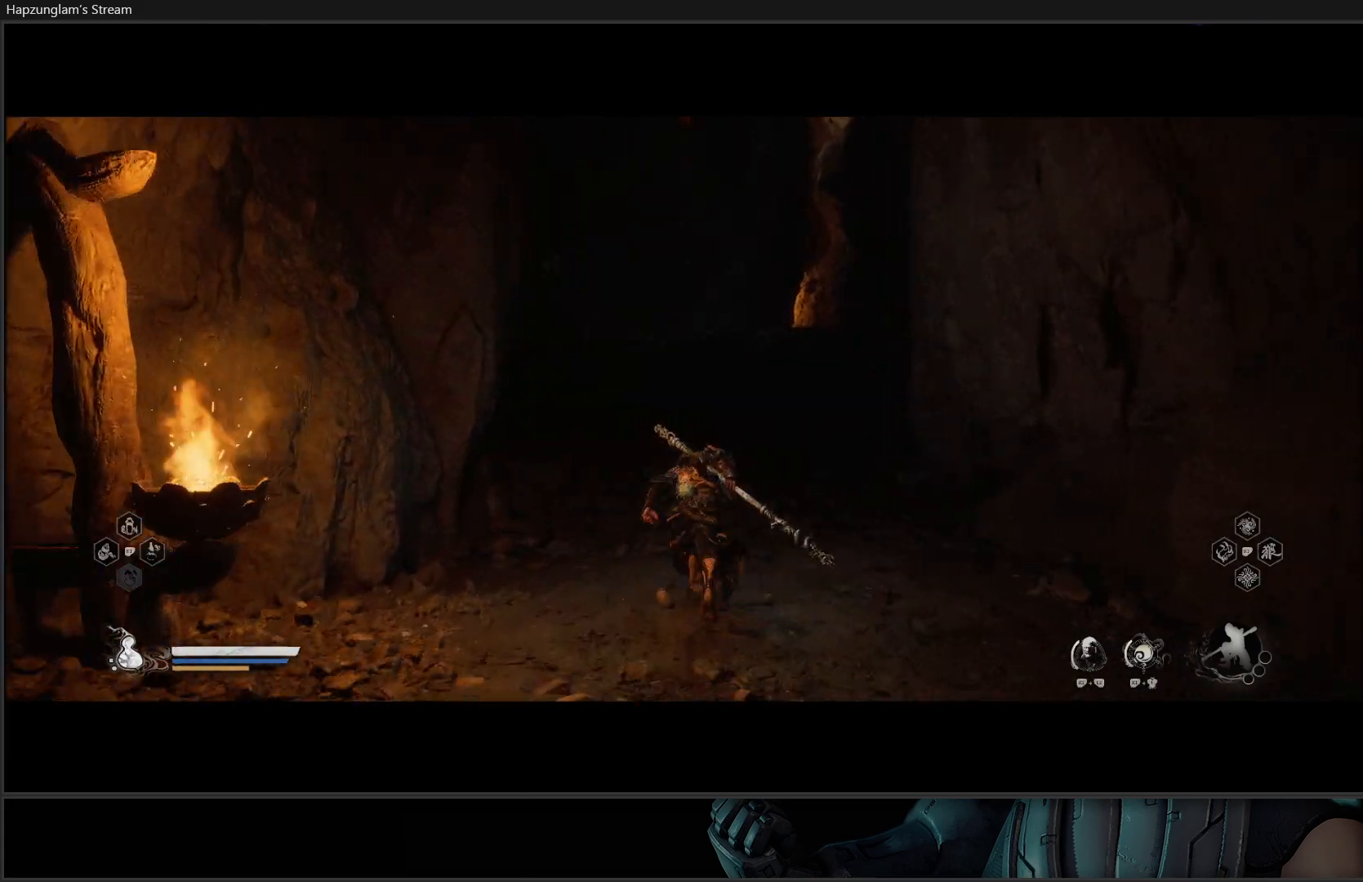
{"buttons": [], "left_stick": "up", "right_stick": "center", "events": []}
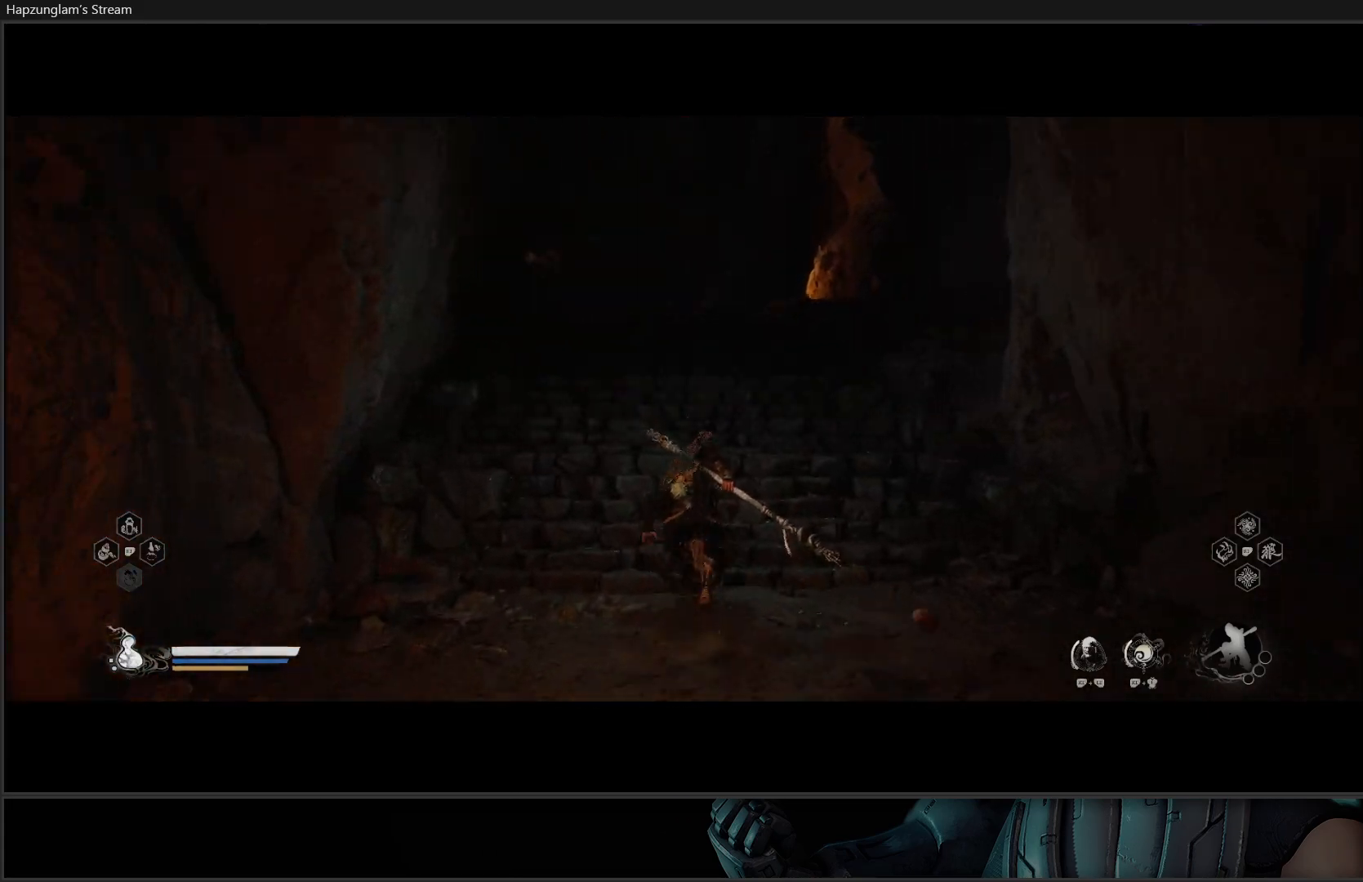
{"buttons": [], "left_stick": "up", "right_stick": "center", "events": [[33, "right_stick", "down"], [334, "right_stick", "center"]]}
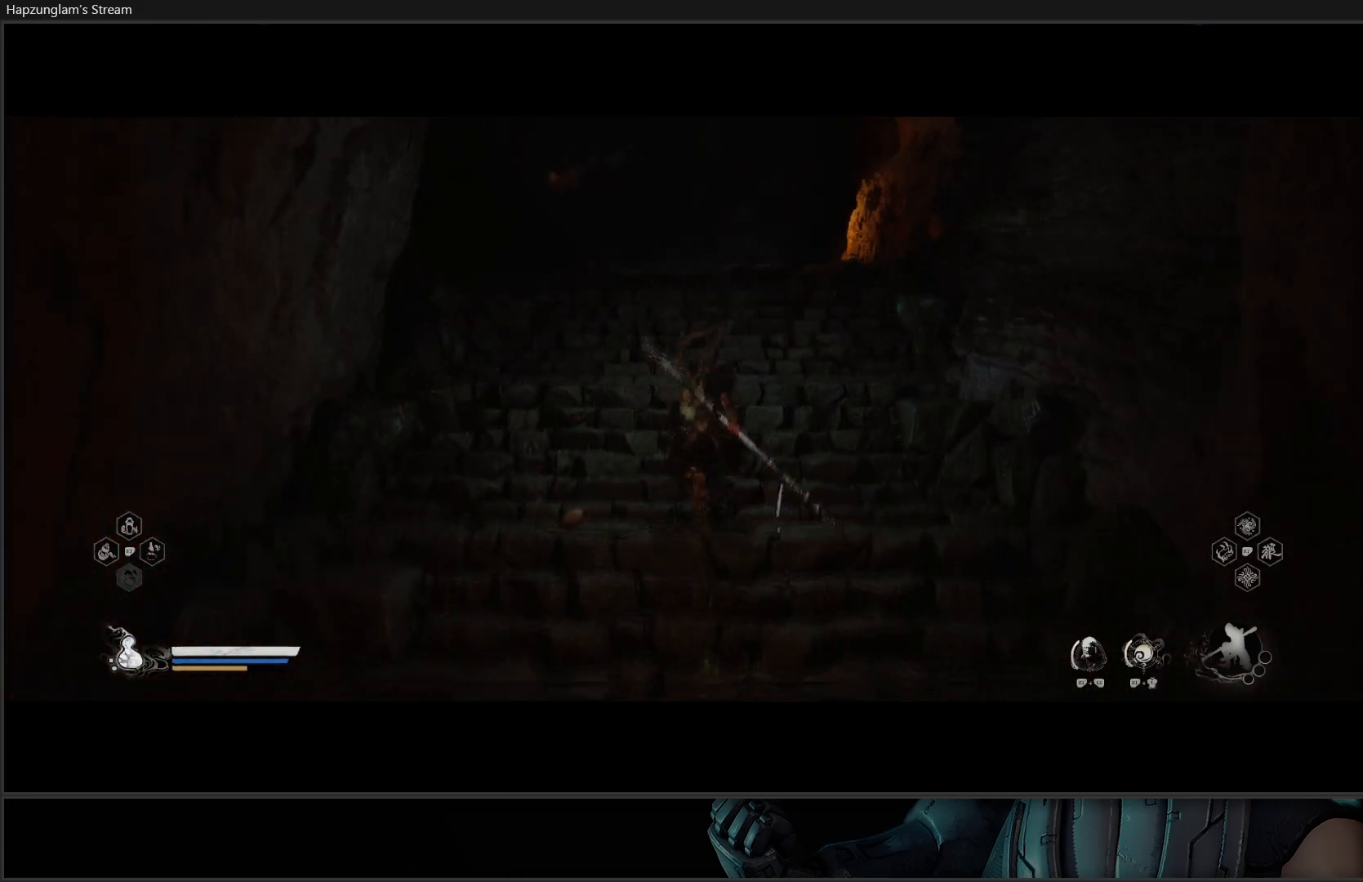
{"buttons": [], "left_stick": "up", "right_stick": "center", "events": []}
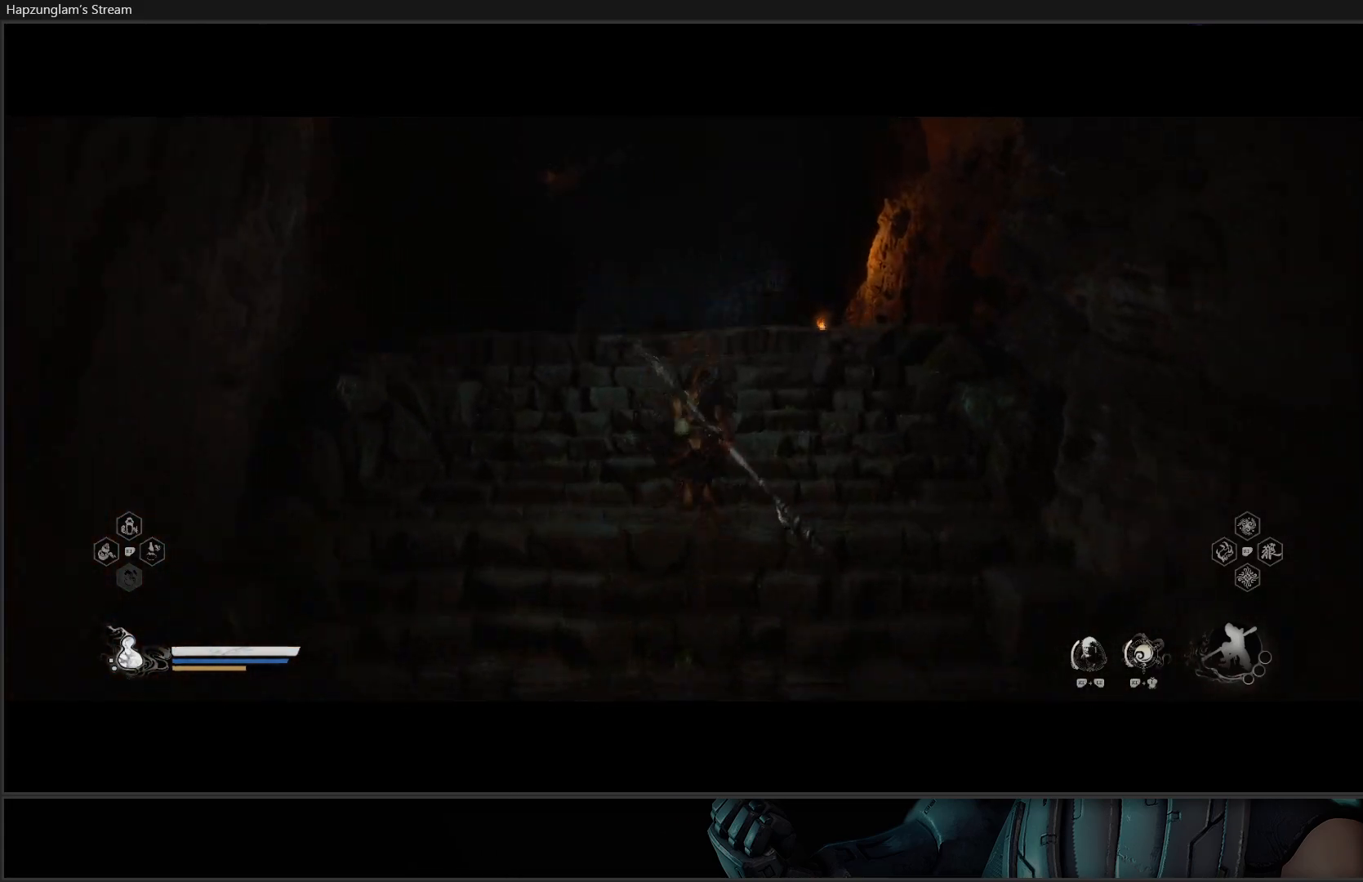
{"buttons": [], "left_stick": "up", "right_stick": "center", "events": [[117, "L3", "down"], [250, "L3", "up"]]}
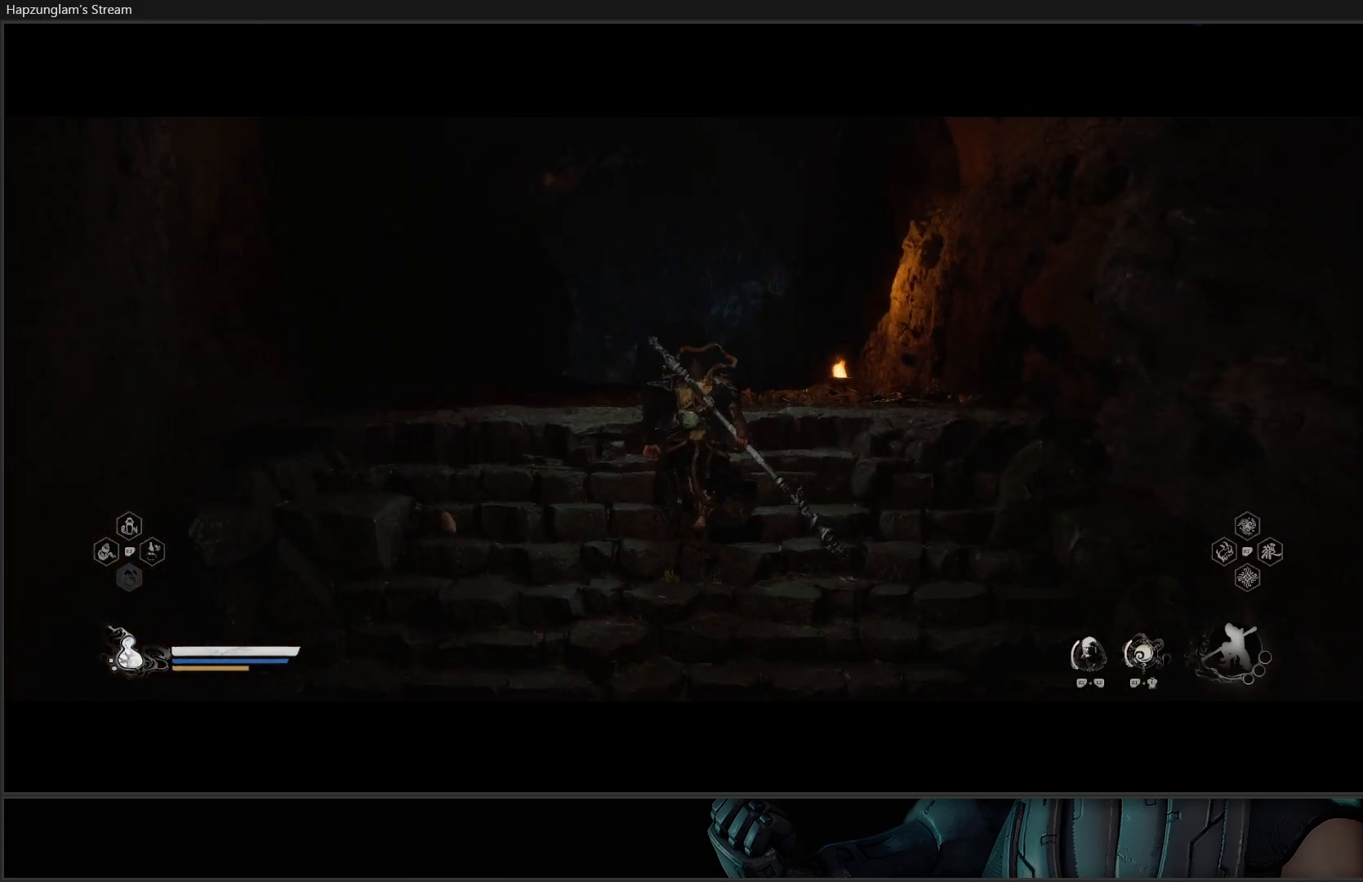
{"buttons": ["L3"], "left_stick": "up", "right_stick": "center", "events": [[233, "right_stick", "down"], [417, "L3", "down"], [483, "right_stick", "center"]]}
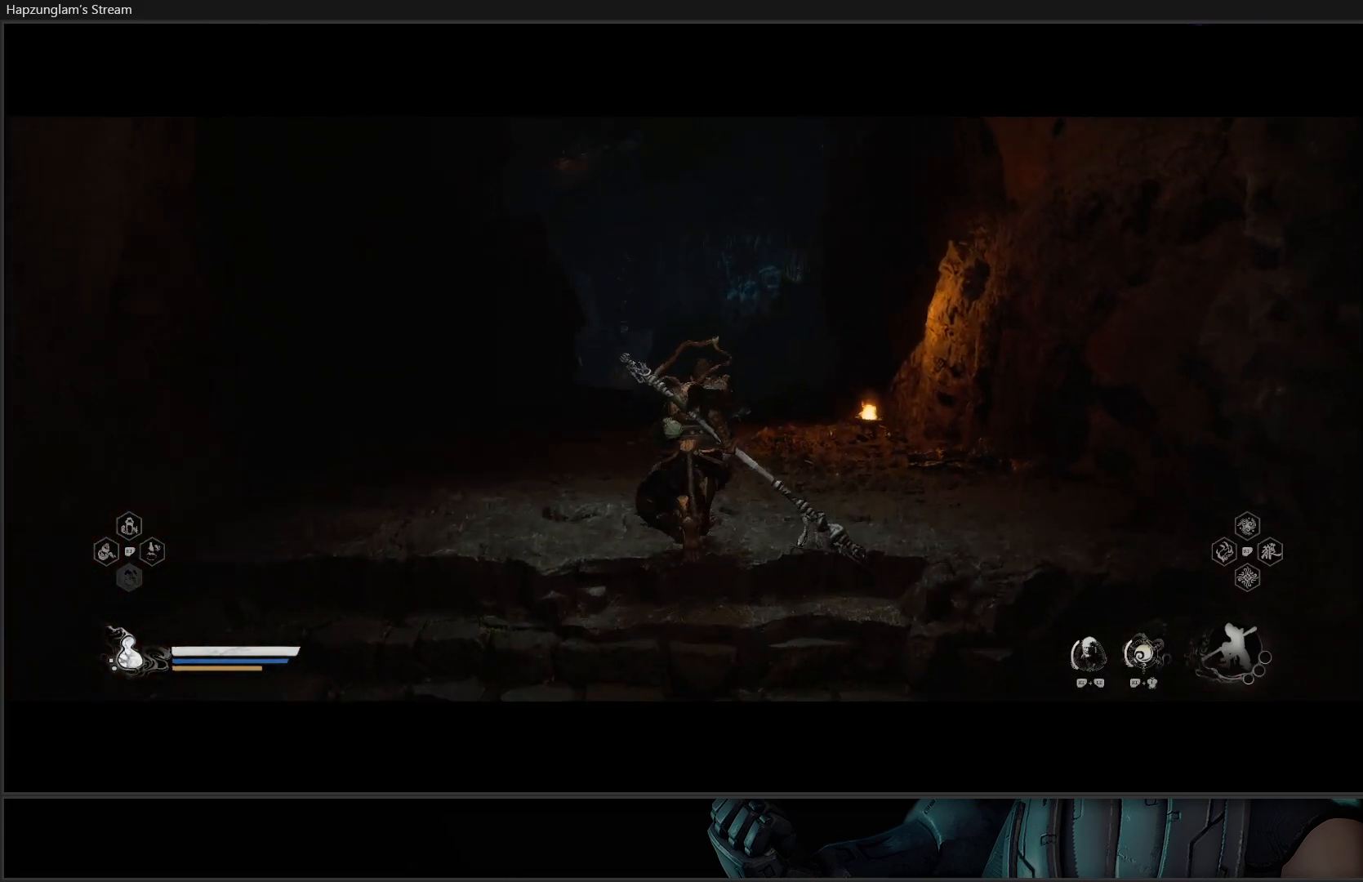
{"buttons": [], "left_stick": "up", "right_stick": "center", "events": [[33, "L3", "up"]]}
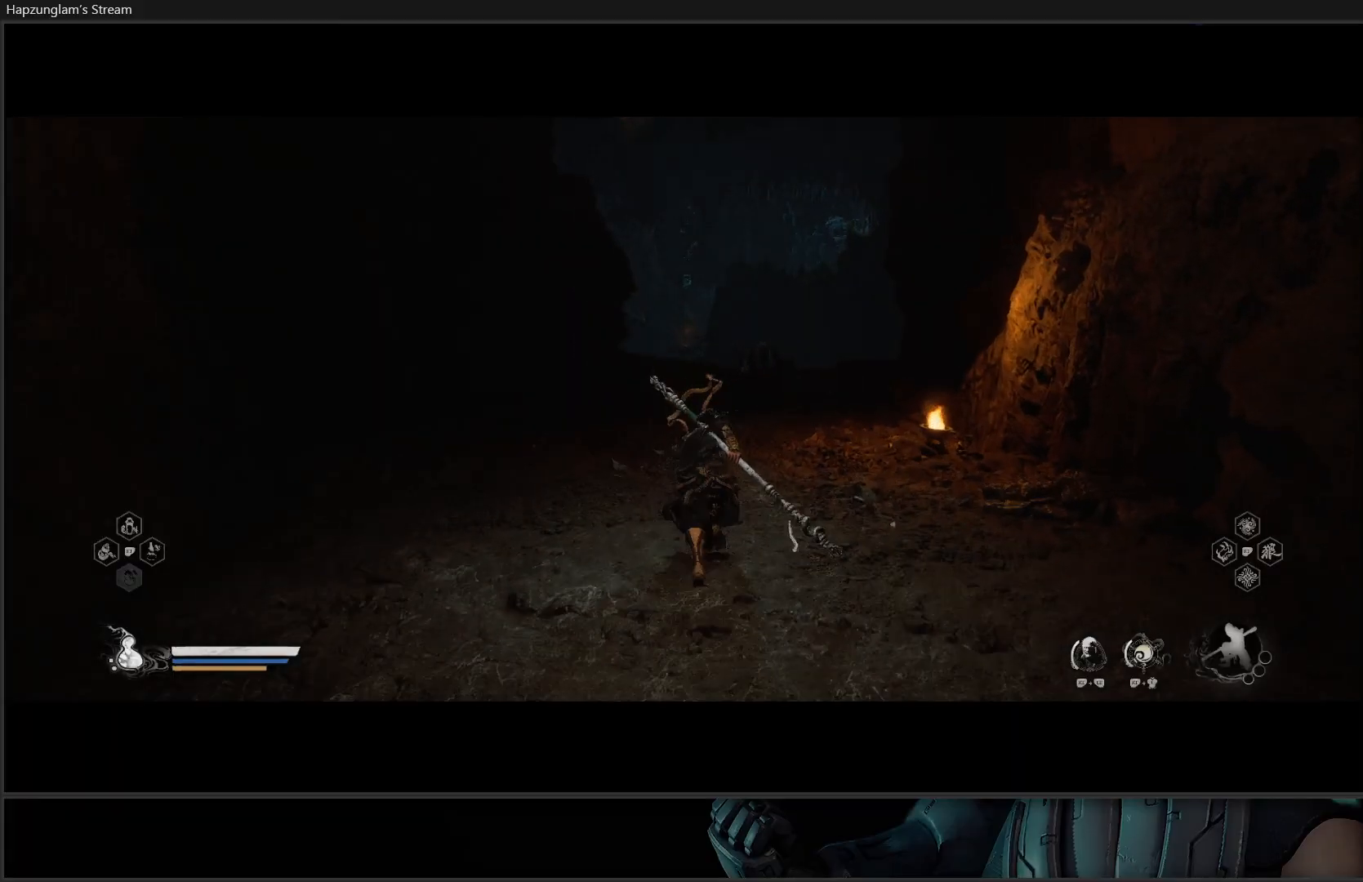
{"buttons": [], "left_stick": "up", "right_stick": "down", "events": [[383, "right_stick", "down"]]}
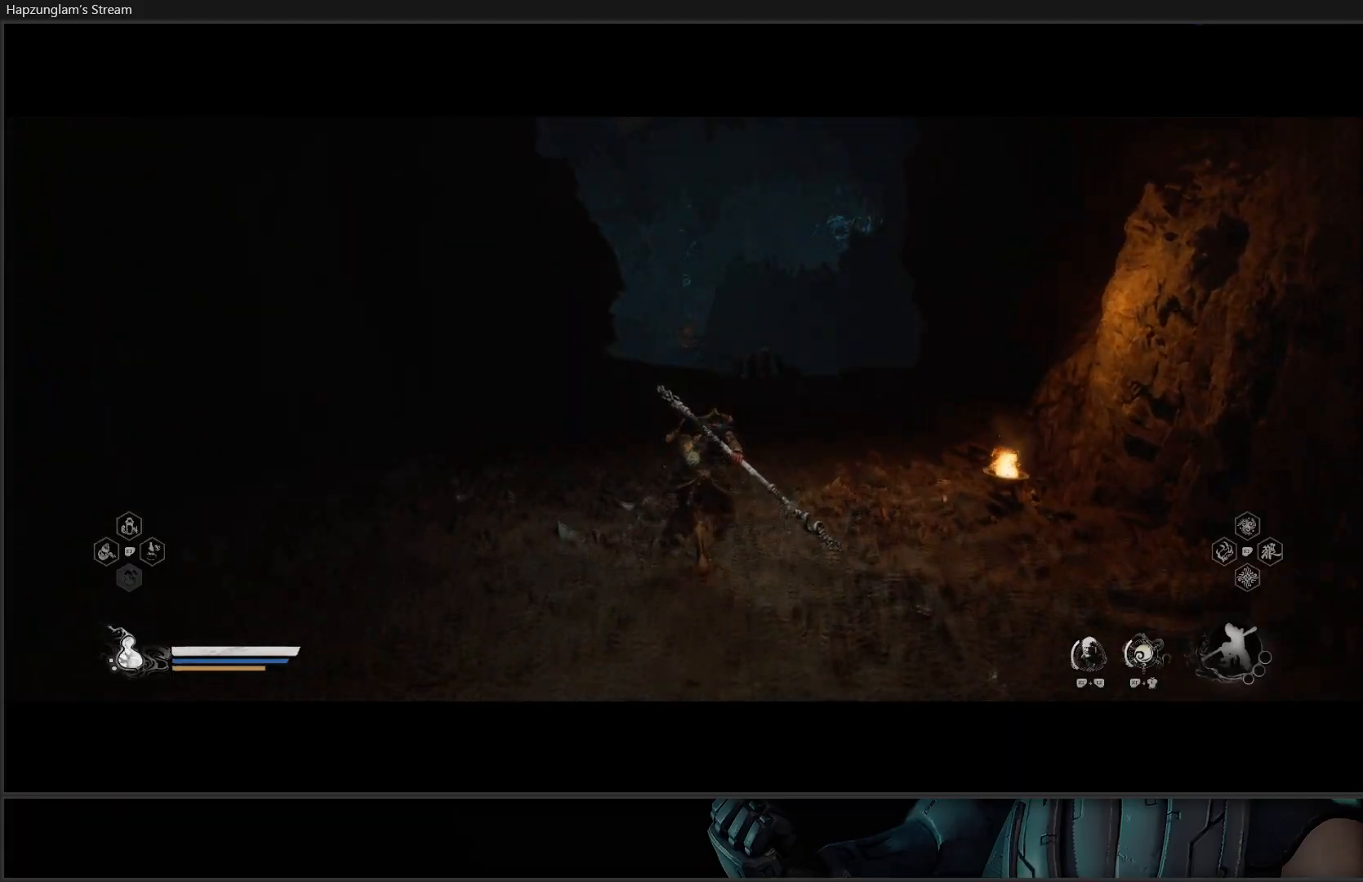
{"buttons": [], "left_stick": "up-right", "right_stick": "center", "events": [[167, "right_stick", "center"], [317, "left_stick", "up-right"]]}
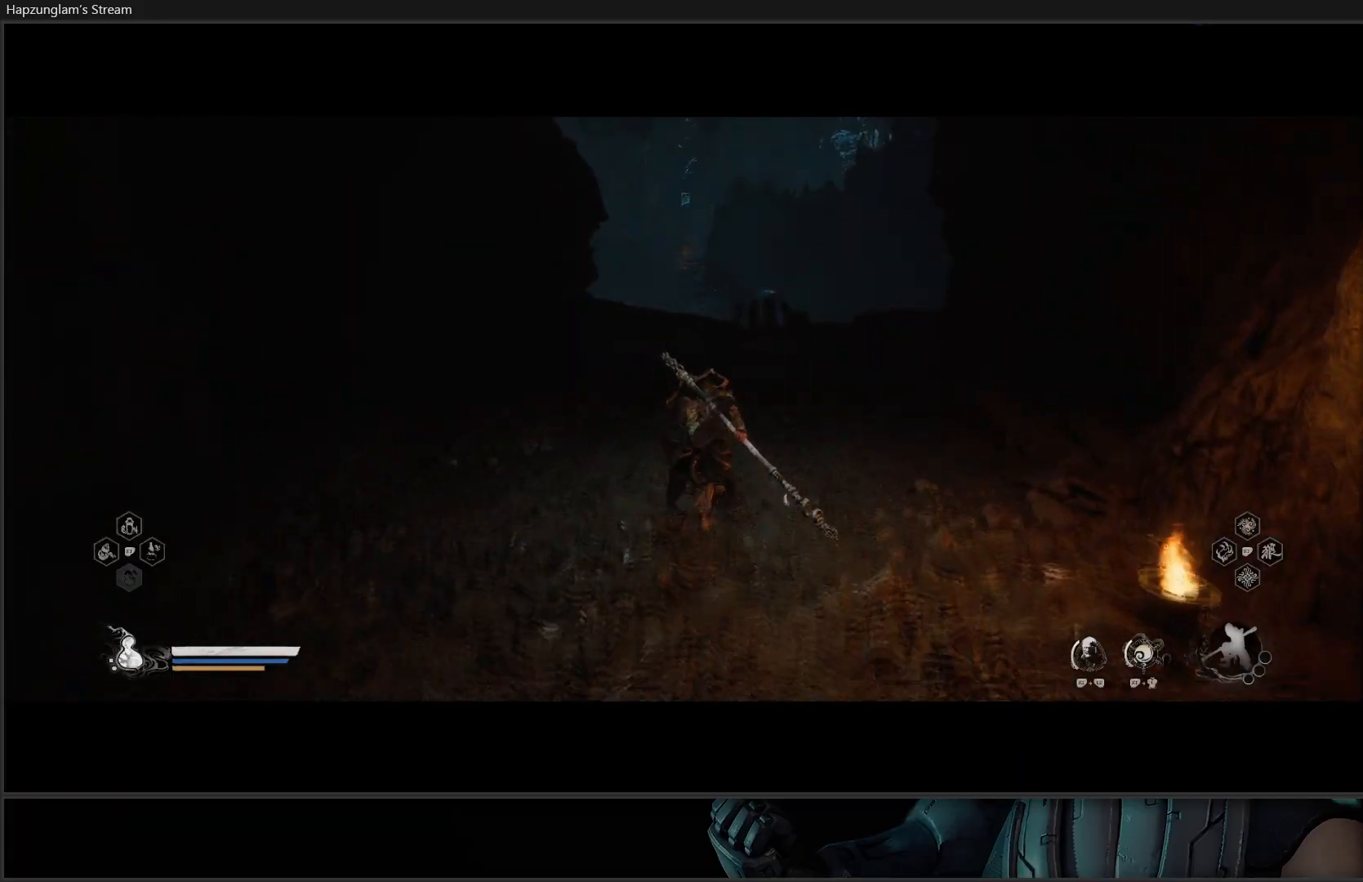
{"buttons": [], "left_stick": "up", "right_stick": "center", "events": [[16, "right_stick", "down"], [83, "left_stick", "up"], [216, "right_stick", "center"]]}
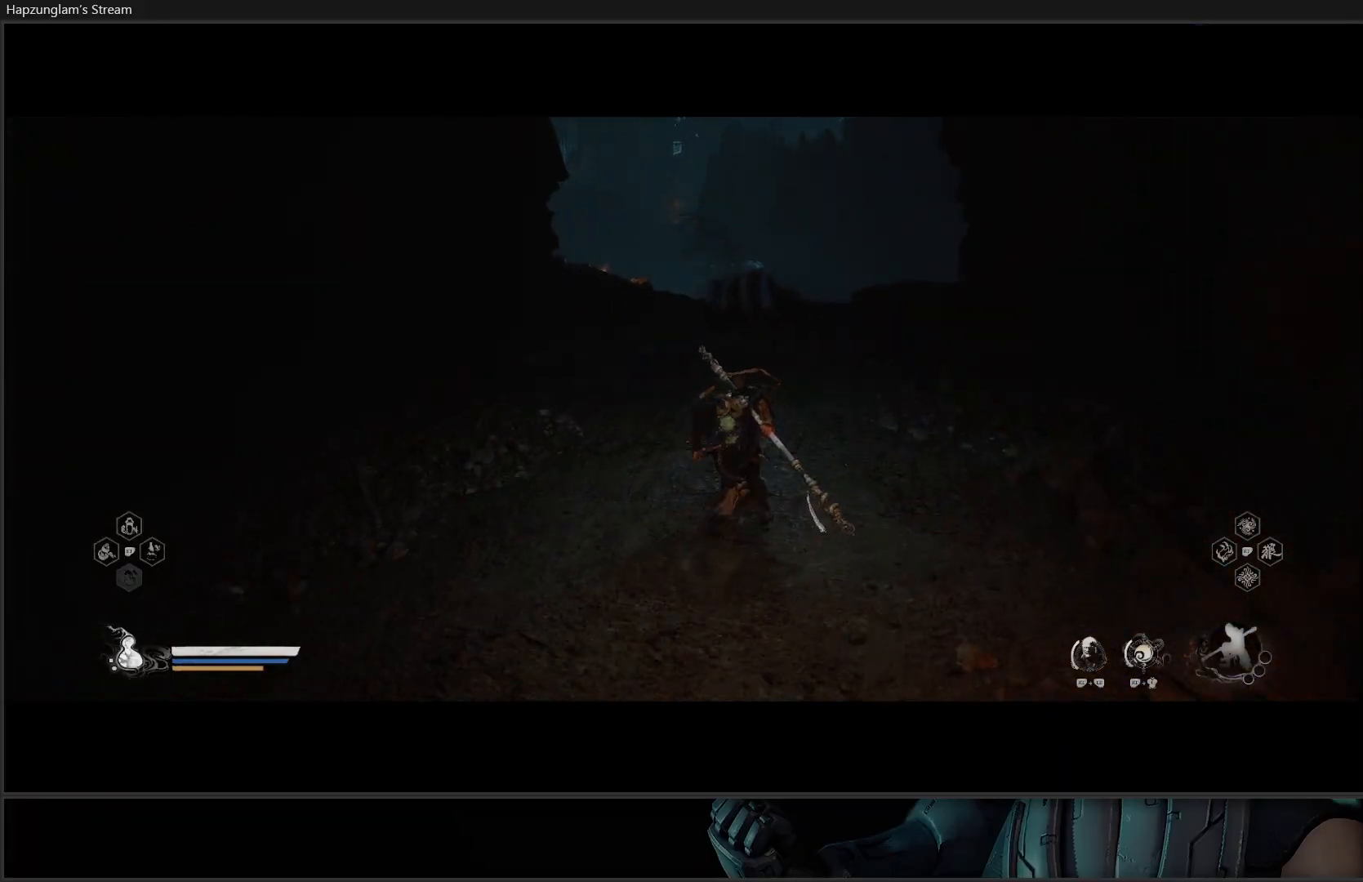
{"buttons": [], "left_stick": "up", "right_stick": "center", "events": []}
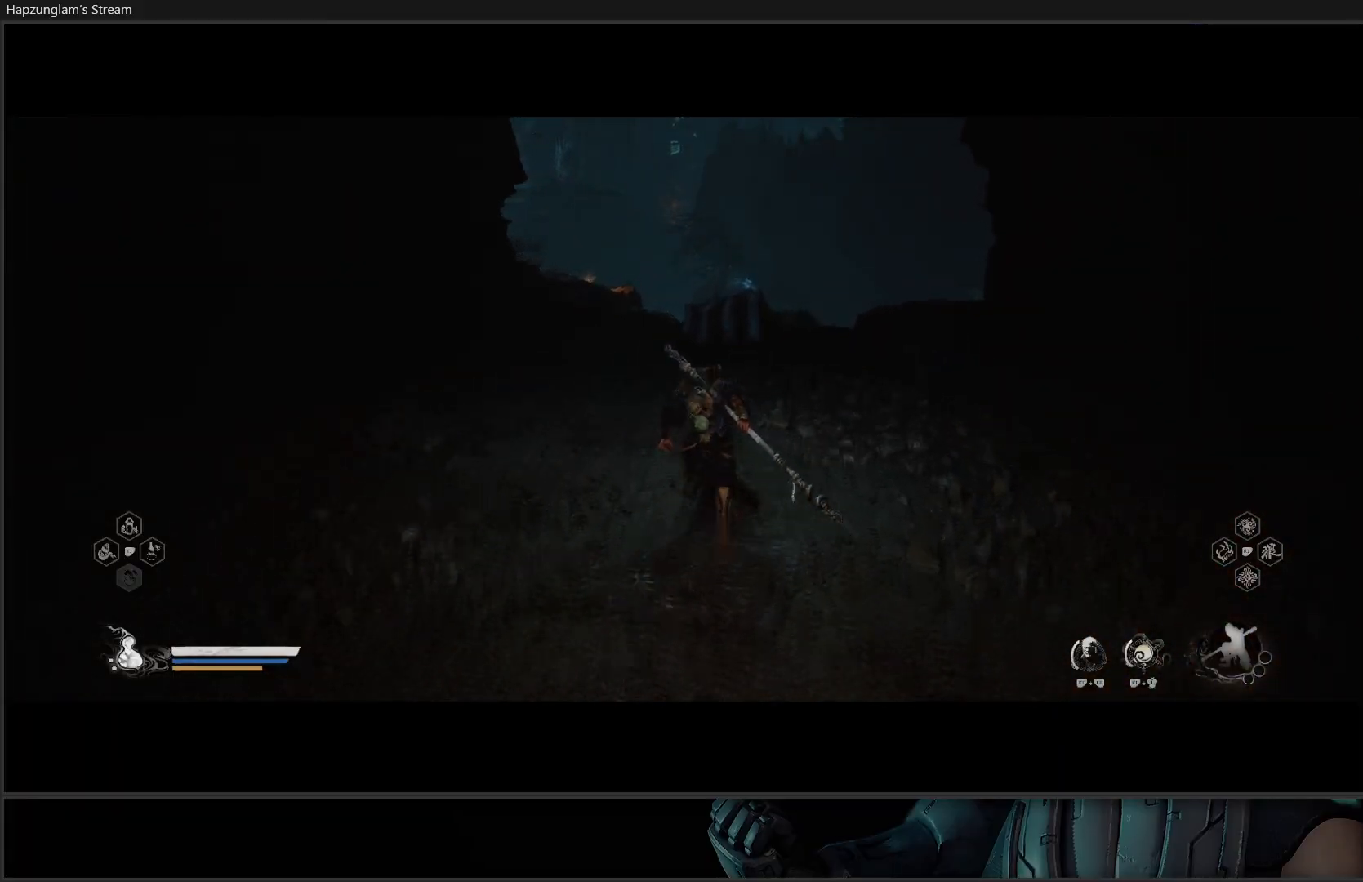
{"buttons": [], "left_stick": "up", "right_stick": "center", "events": []}
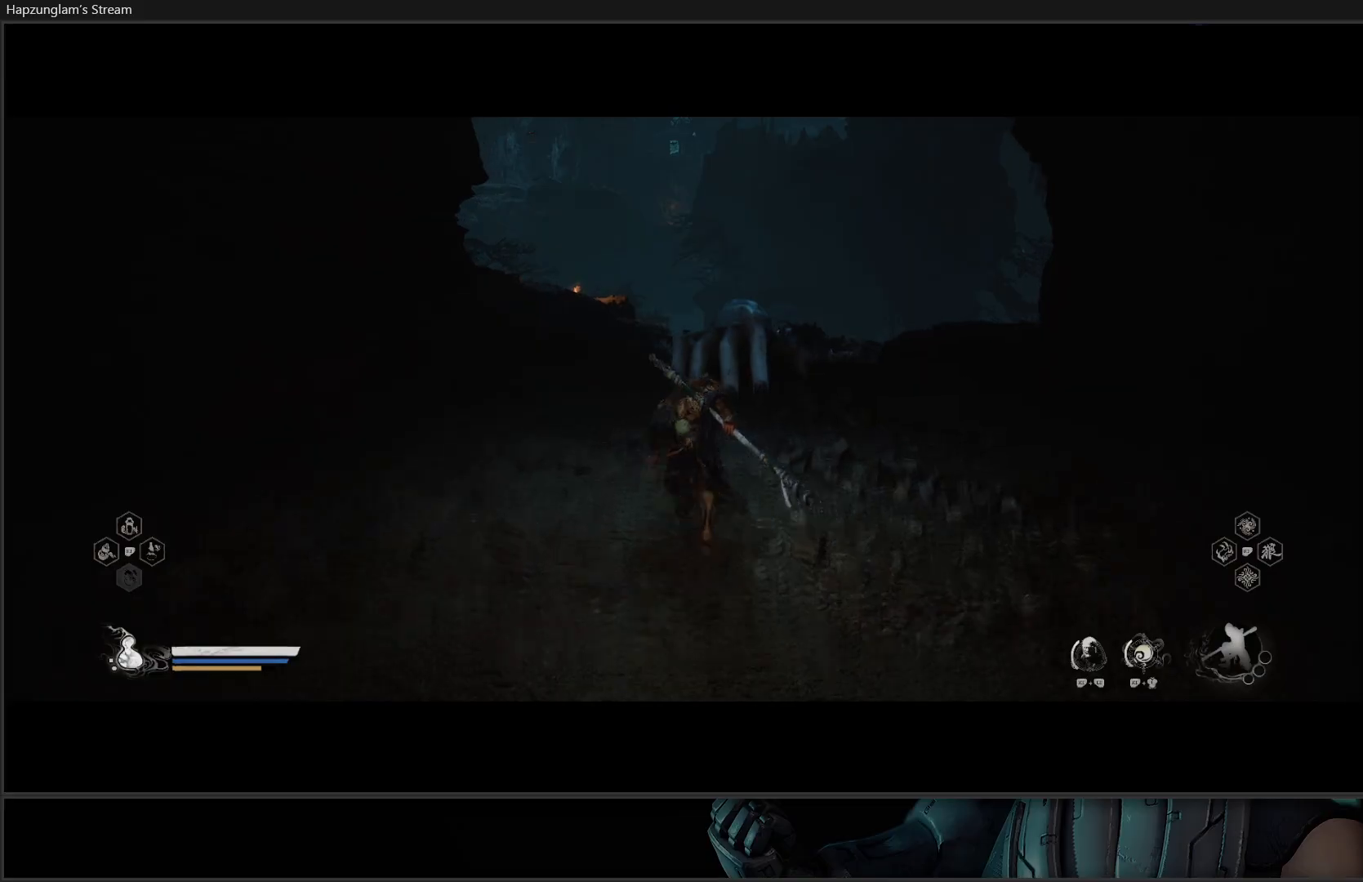
{"buttons": [], "left_stick": "up-right", "right_stick": "center", "events": [[117, "left_stick", "up-right"], [234, "A", "down"], [417, "A", "up"]]}